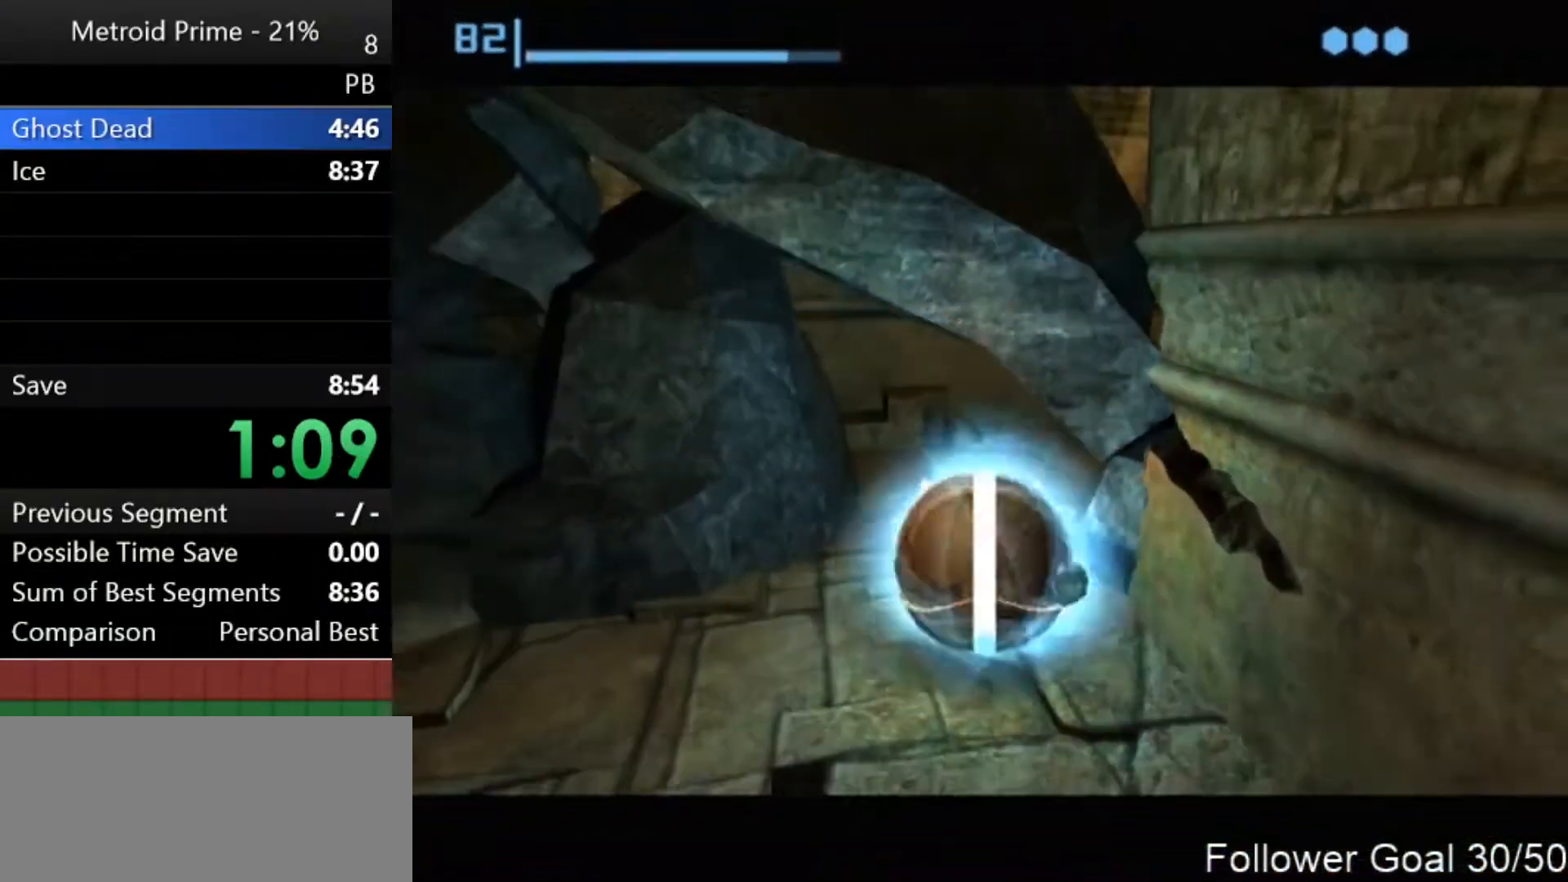
Gameplay with a controller (Nintendo layout); each line is a JSON object with the inputs held at the frame after it. "events" lists button and stick changes between this image and that frame as [ms after this image, input, new state], when the widget could be followed in between. Not read: L3 R3.
{"buttons": [], "left_stick": "right", "right_stick": "center", "events": [[367, "left_stick", "up-right"], [500, "left_stick", "right"]]}
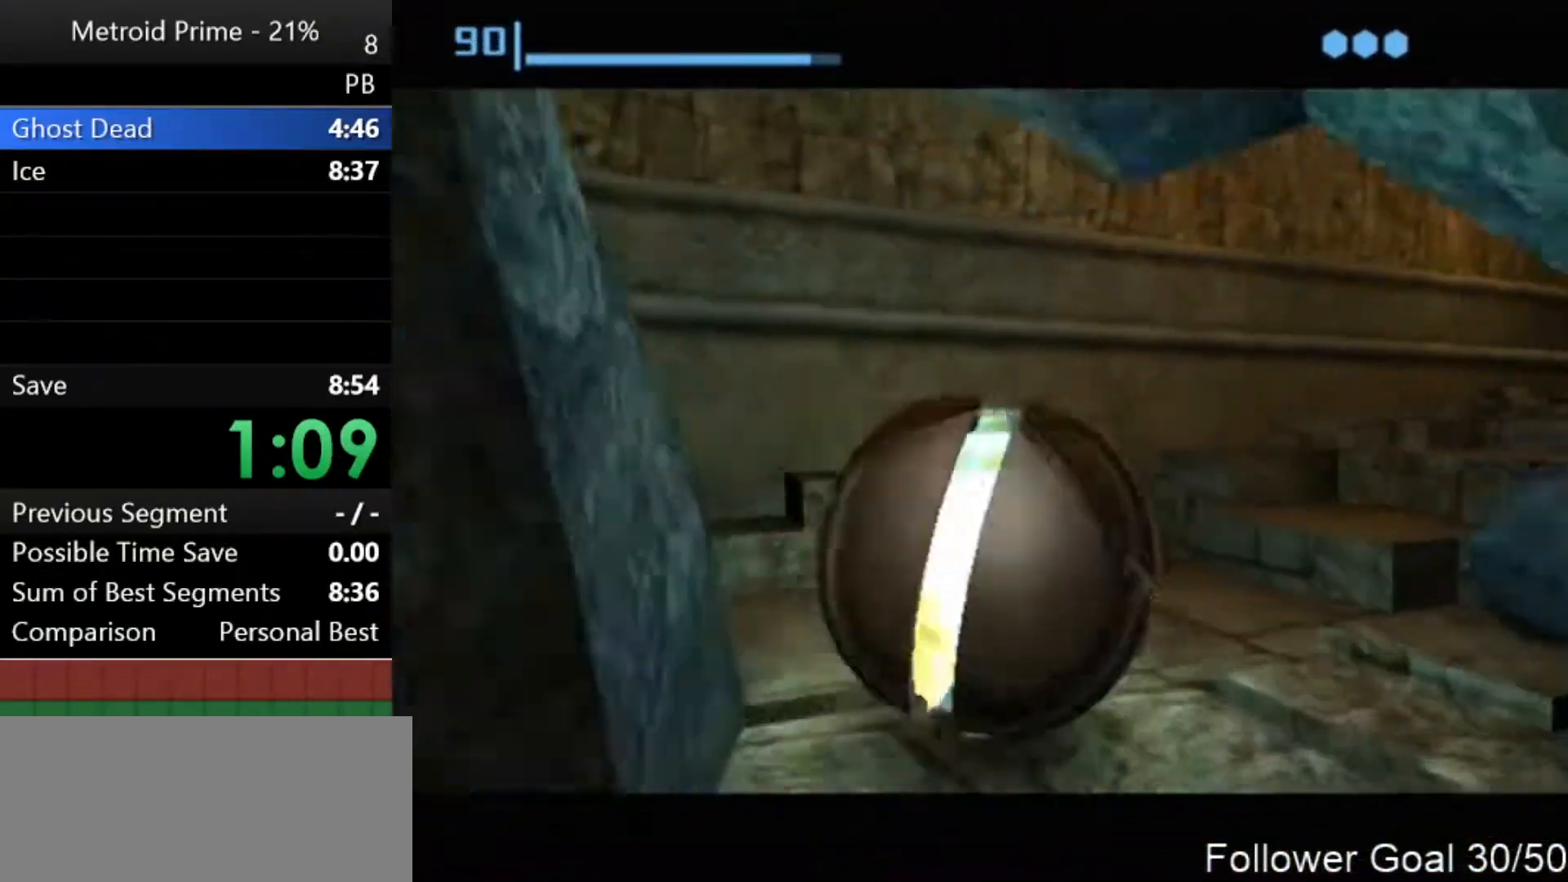
{"buttons": ["A"], "left_stick": "up", "right_stick": "center", "events": [[250, "X", "down"], [333, "X", "up"], [333, "left_stick", "up-right"], [433, "left_stick", "up"], [500, "A", "down"]]}
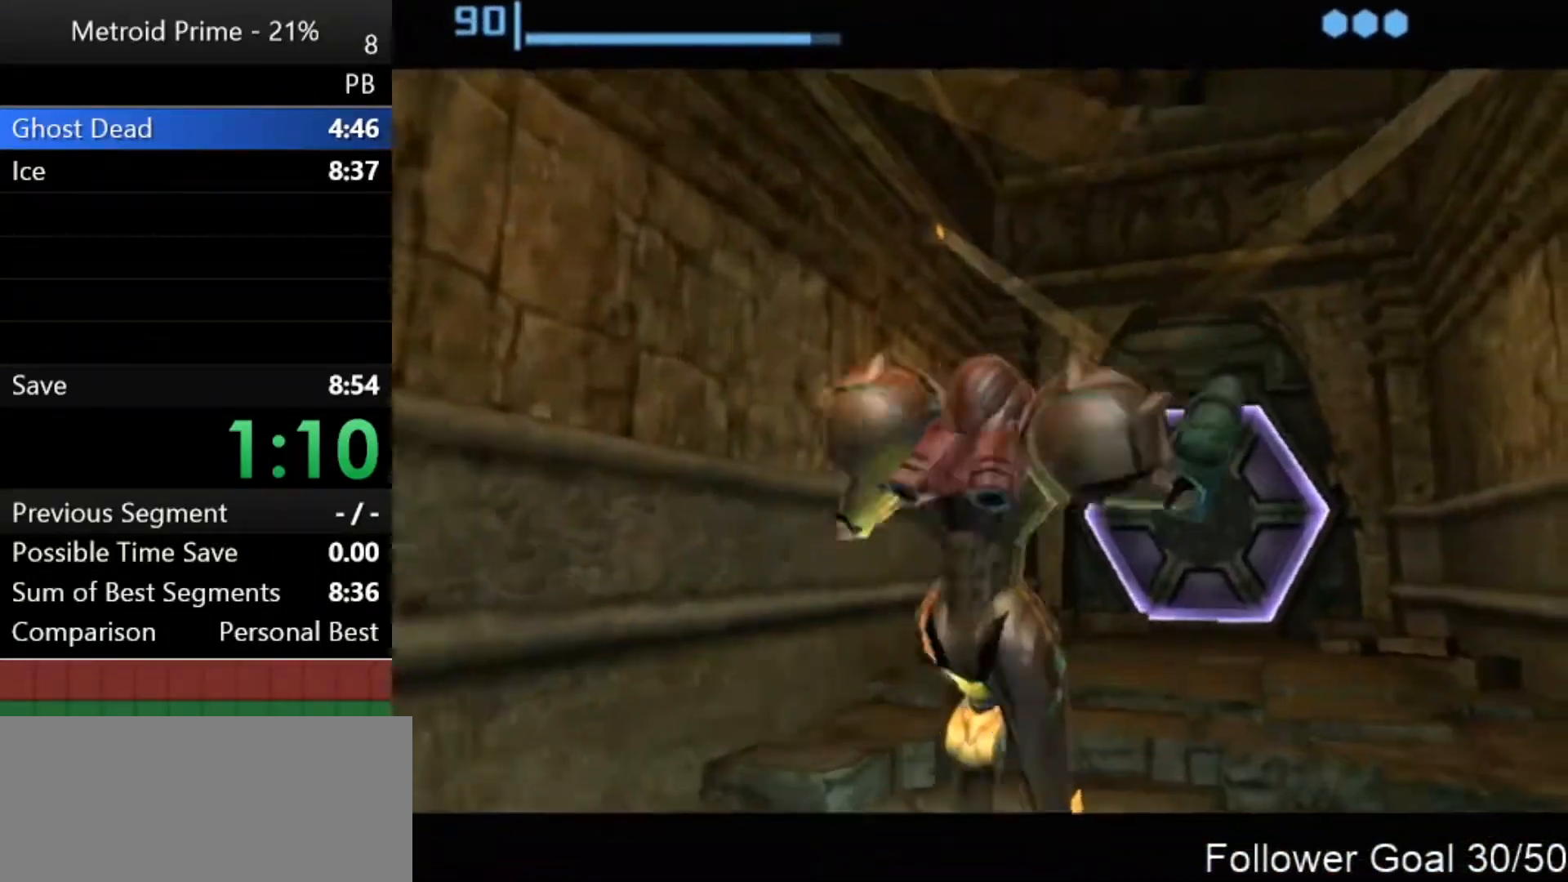
{"buttons": [], "left_stick": "up", "right_stick": "center", "events": [[50, "A", "up"], [150, "A", "down"], [183, "A", "up"], [250, "A", "down"], [333, "A", "up"], [400, "A", "down"], [467, "A", "up"]]}
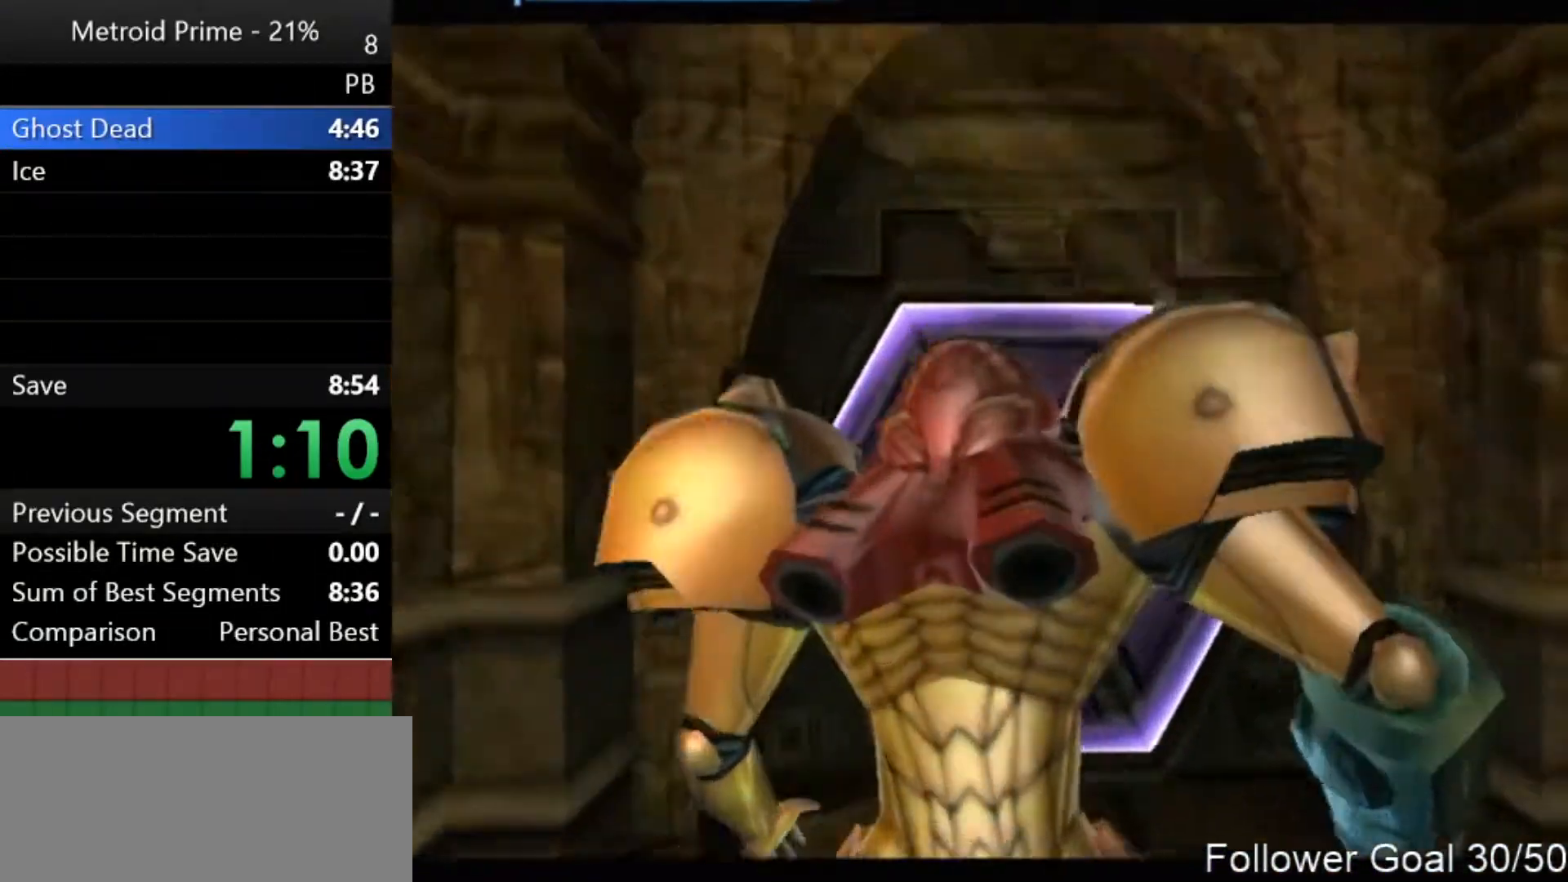
{"buttons": [], "left_stick": "down", "right_stick": "center", "events": [[17, "A", "down"], [83, "A", "up"], [150, "A", "down"], [200, "A", "up"], [300, "A", "down"], [333, "A", "up"], [400, "left_stick", "down"], [433, "A", "down"], [483, "A", "up"]]}
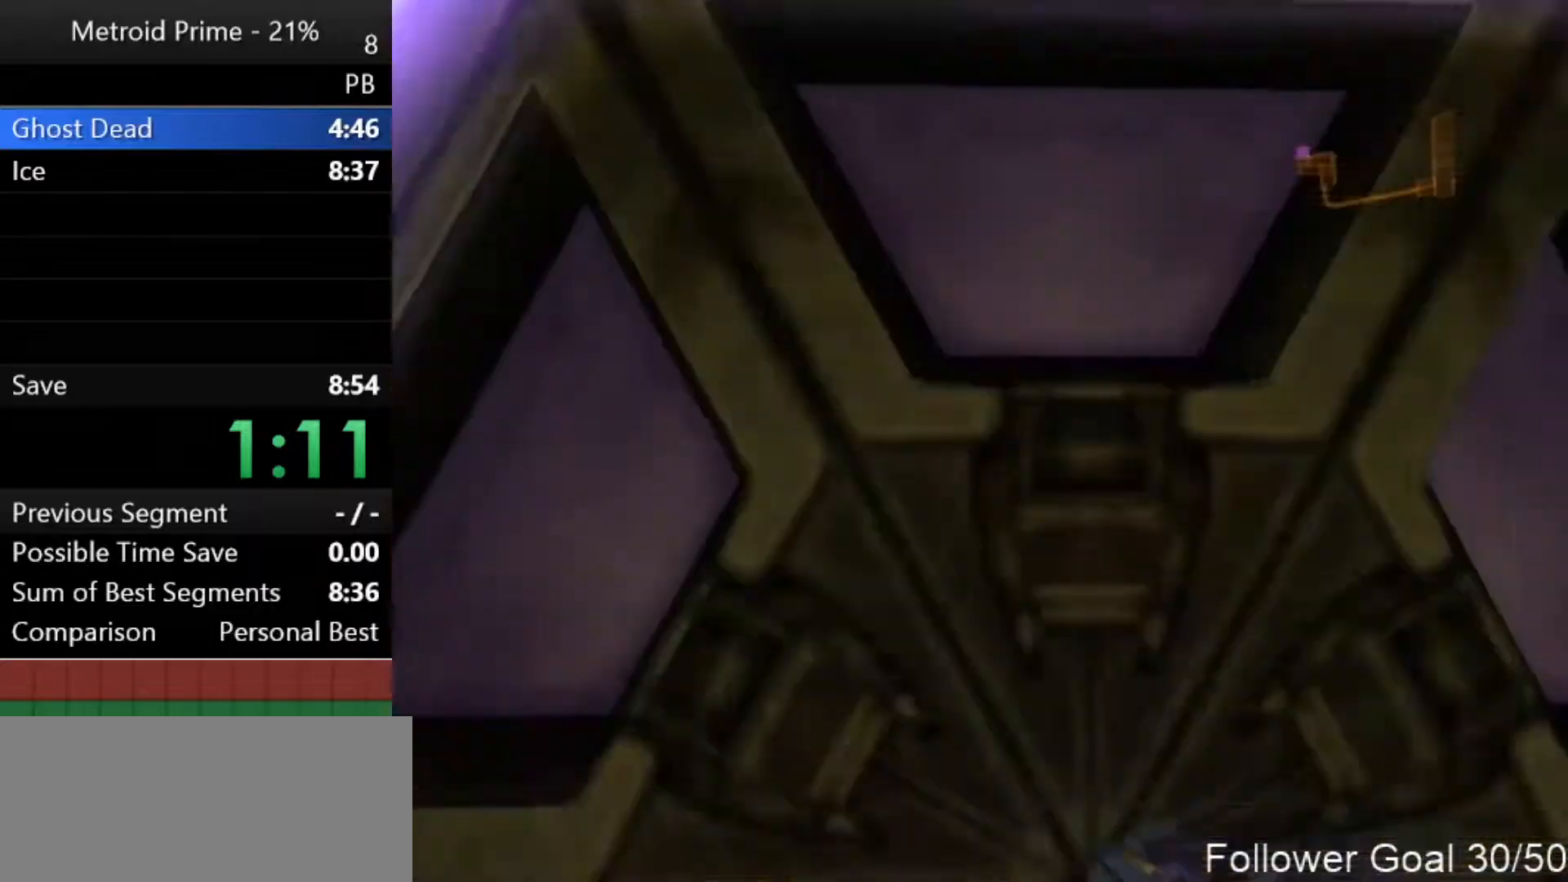
{"buttons": ["A"], "left_stick": "center", "right_stick": "center", "events": [[83, "A", "down"], [117, "A", "up"], [150, "left_stick", "center"], [217, "A", "down"], [233, "A", "up"], [333, "A", "down"], [400, "A", "up"], [467, "A", "down"]]}
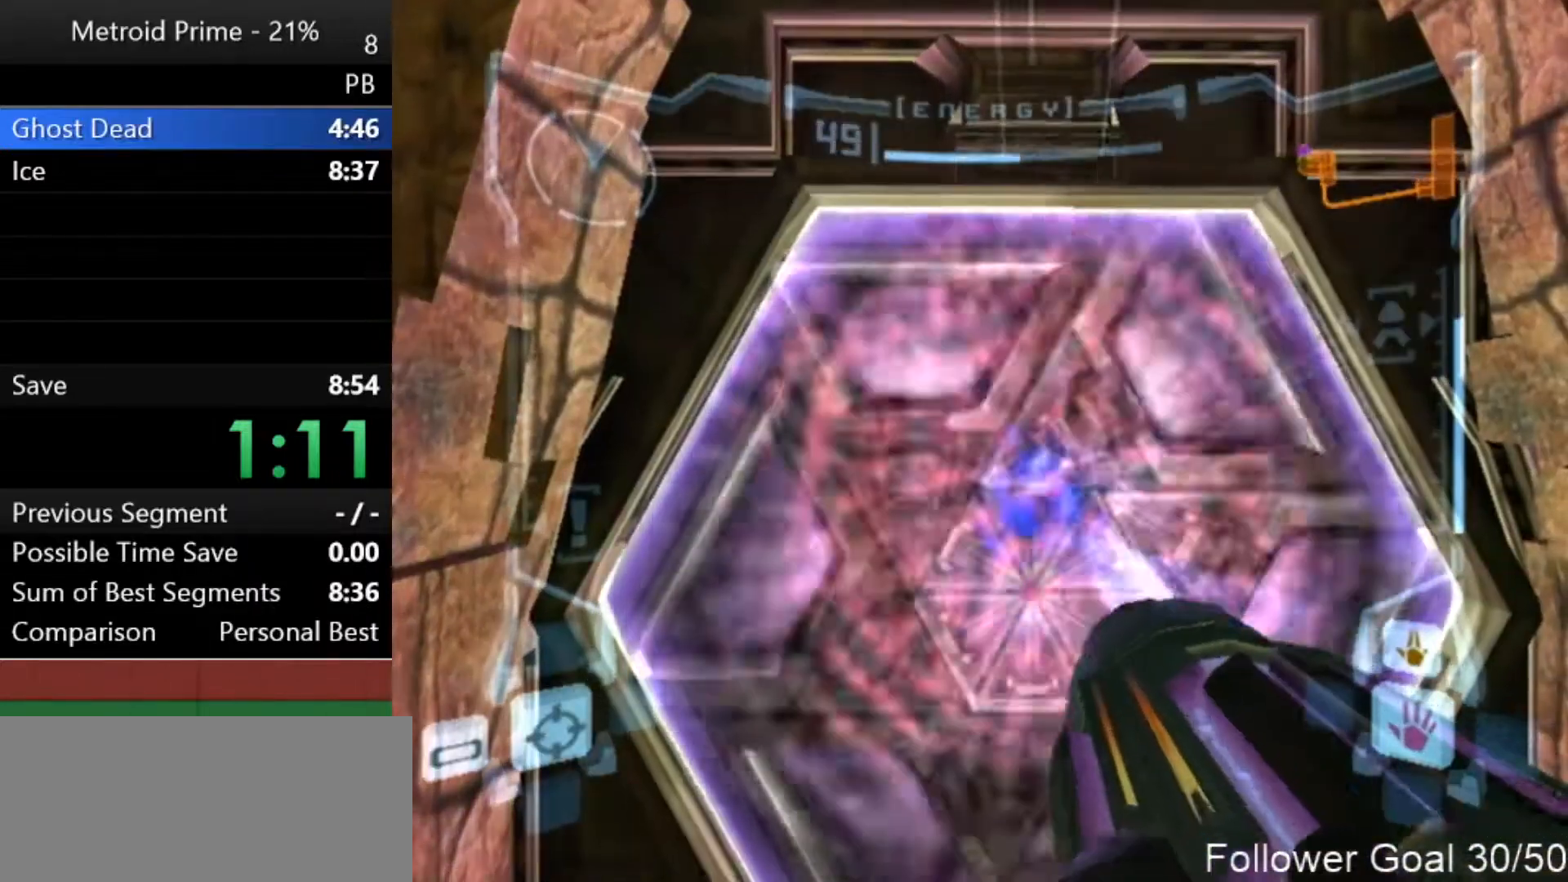
{"buttons": [], "left_stick": "up", "right_stick": "center", "events": [[17, "A", "up"], [50, "left_stick", "up"], [183, "right_stick", "up"], [233, "right_stick", "center"]]}
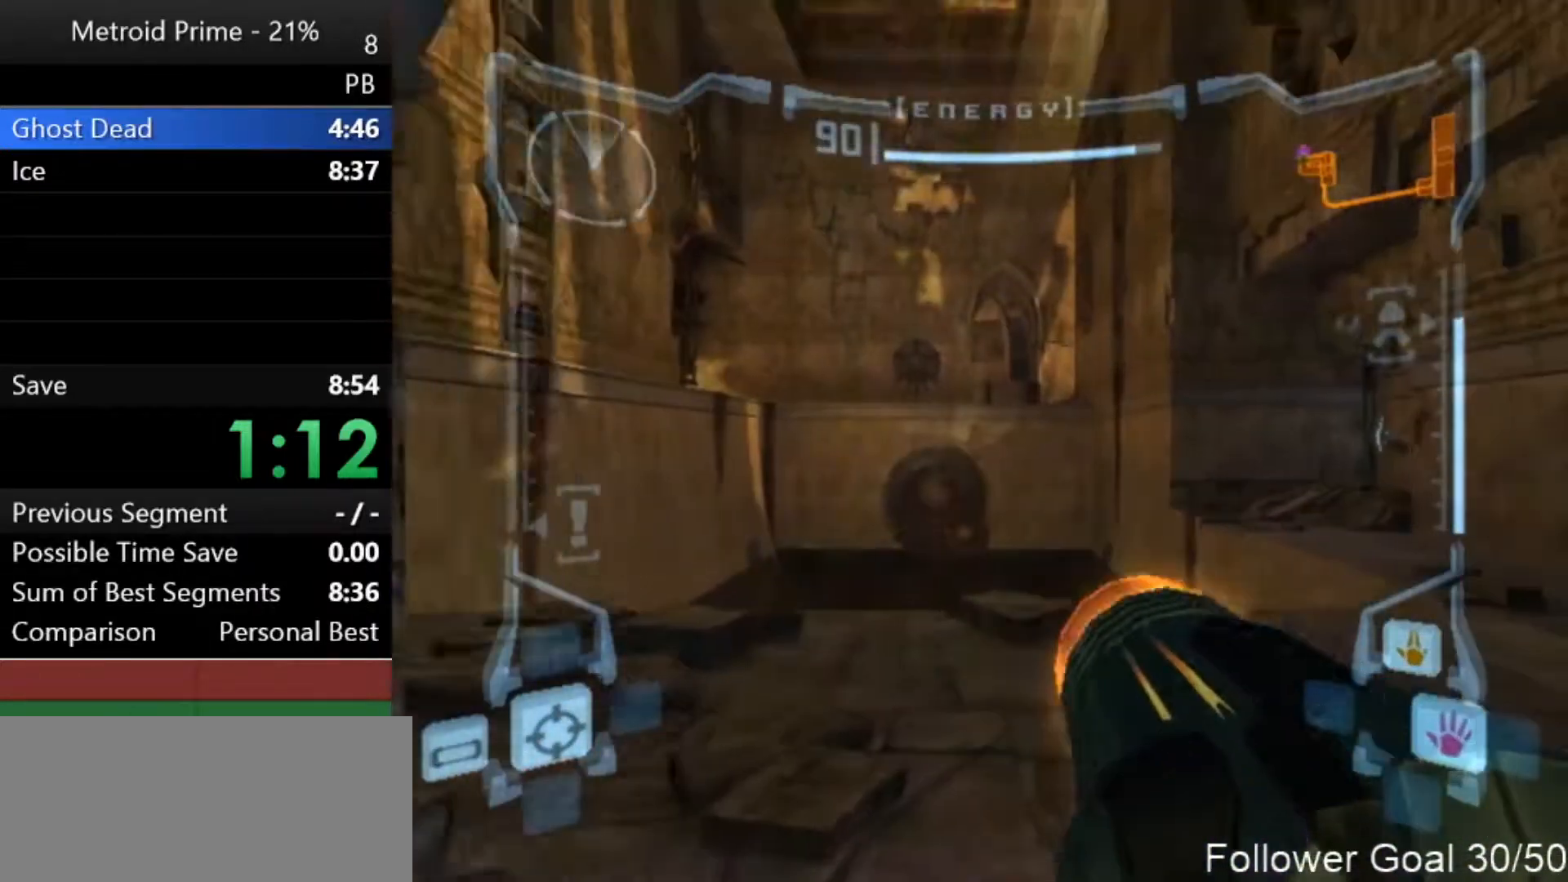
{"buttons": [], "left_stick": "up", "right_stick": "center", "events": []}
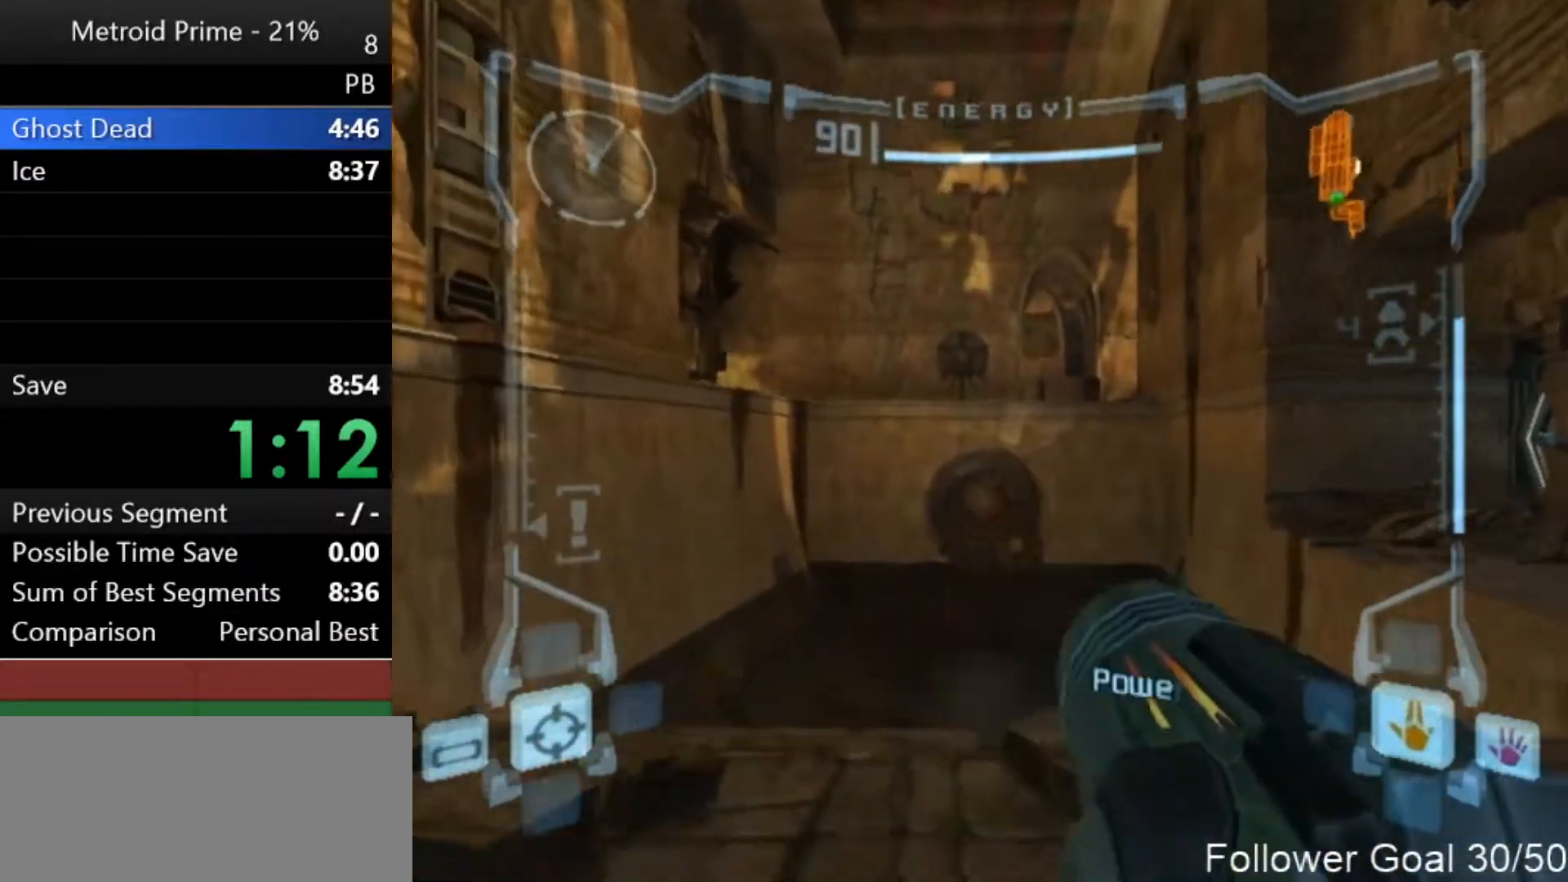
{"buttons": ["L1"], "left_stick": "up", "right_stick": "center", "events": [[300, "B", "down"], [367, "L1", "down"], [467, "B", "up"]]}
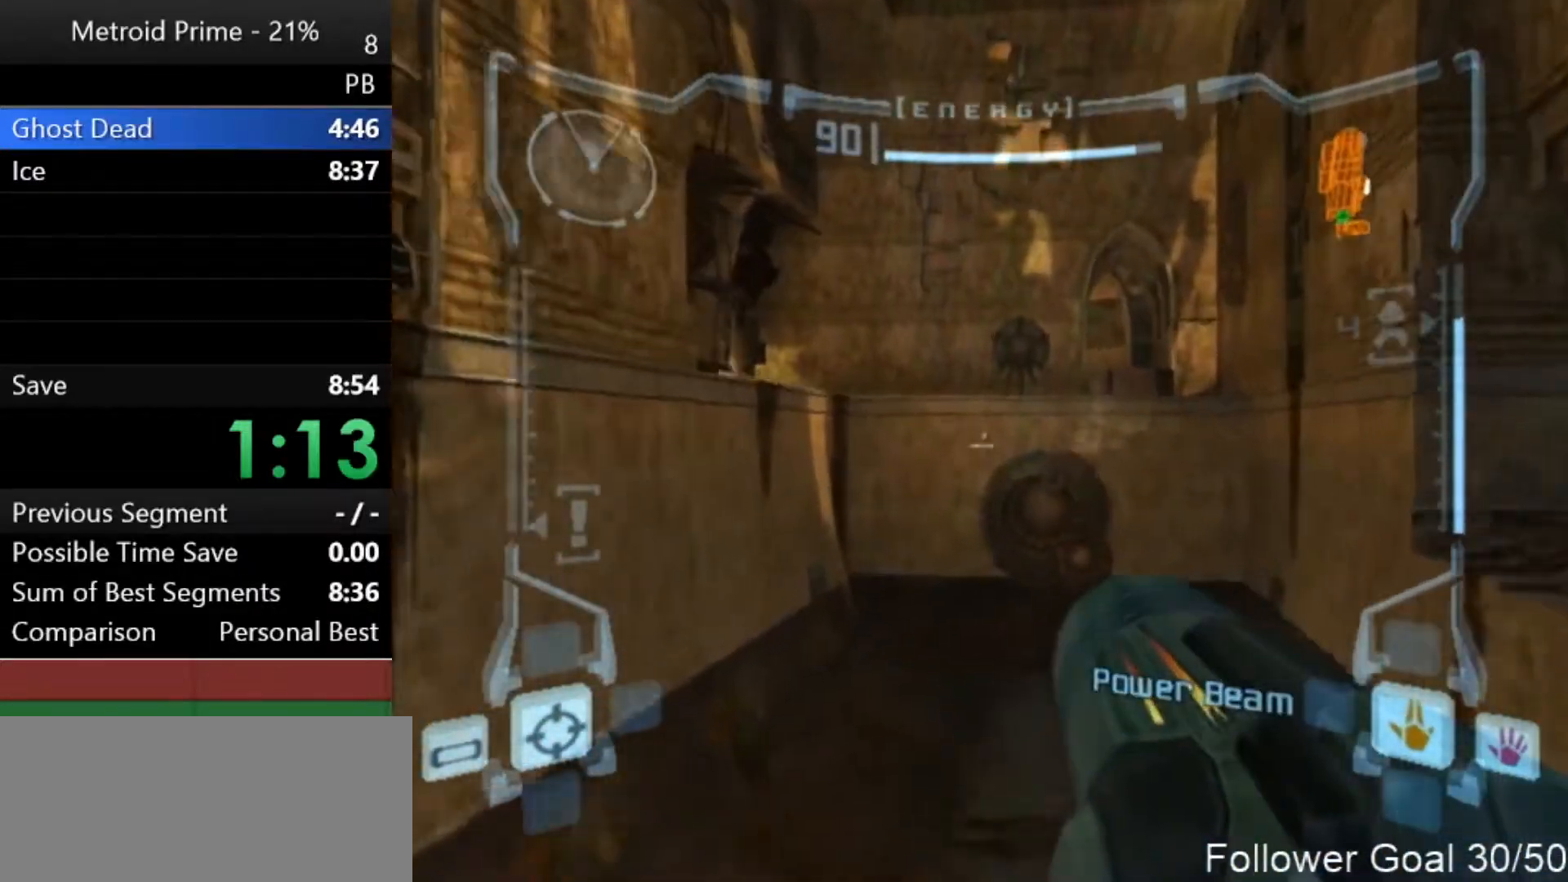
{"buttons": ["X"], "left_stick": "up", "right_stick": "center", "events": [[50, "L1", "up"], [500, "X", "down"]]}
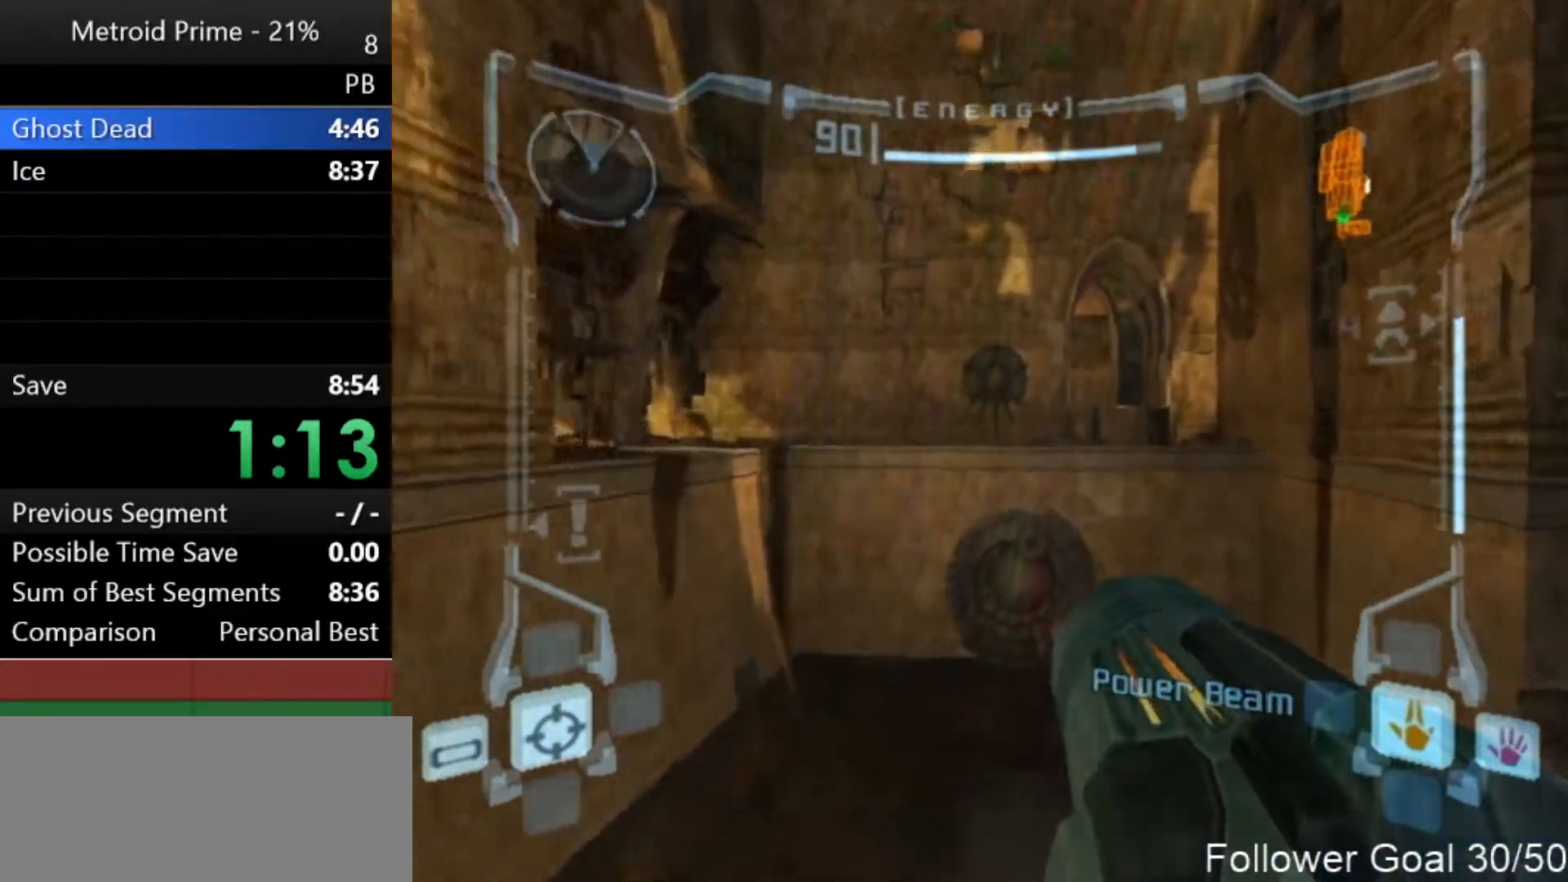
{"buttons": [], "left_stick": "up", "right_stick": "center", "events": [[50, "X", "up"]]}
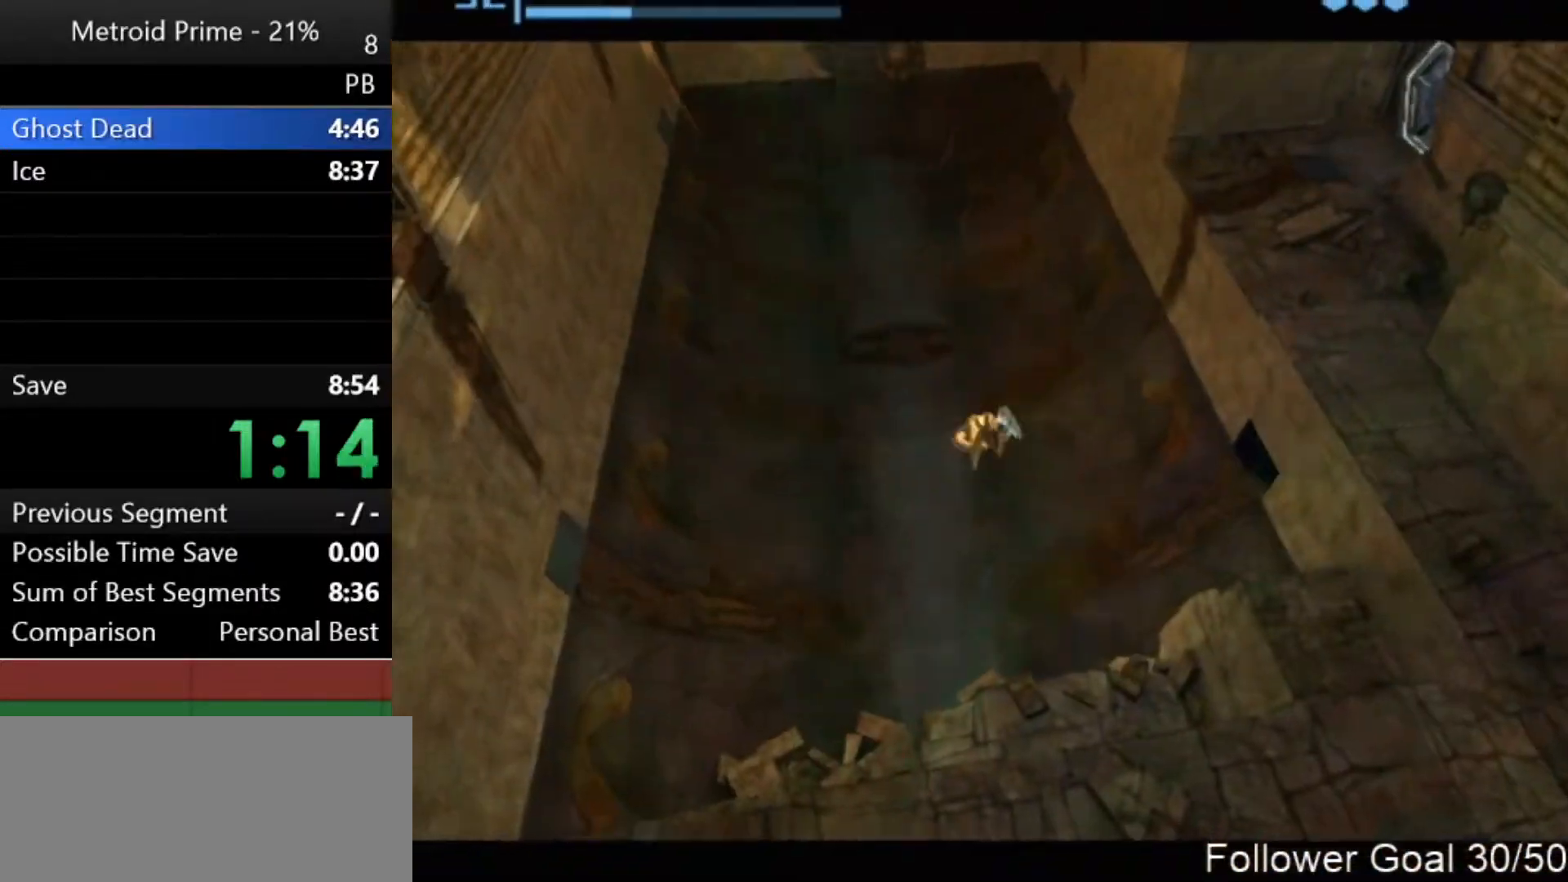
{"buttons": [], "left_stick": "up", "right_stick": "center", "events": []}
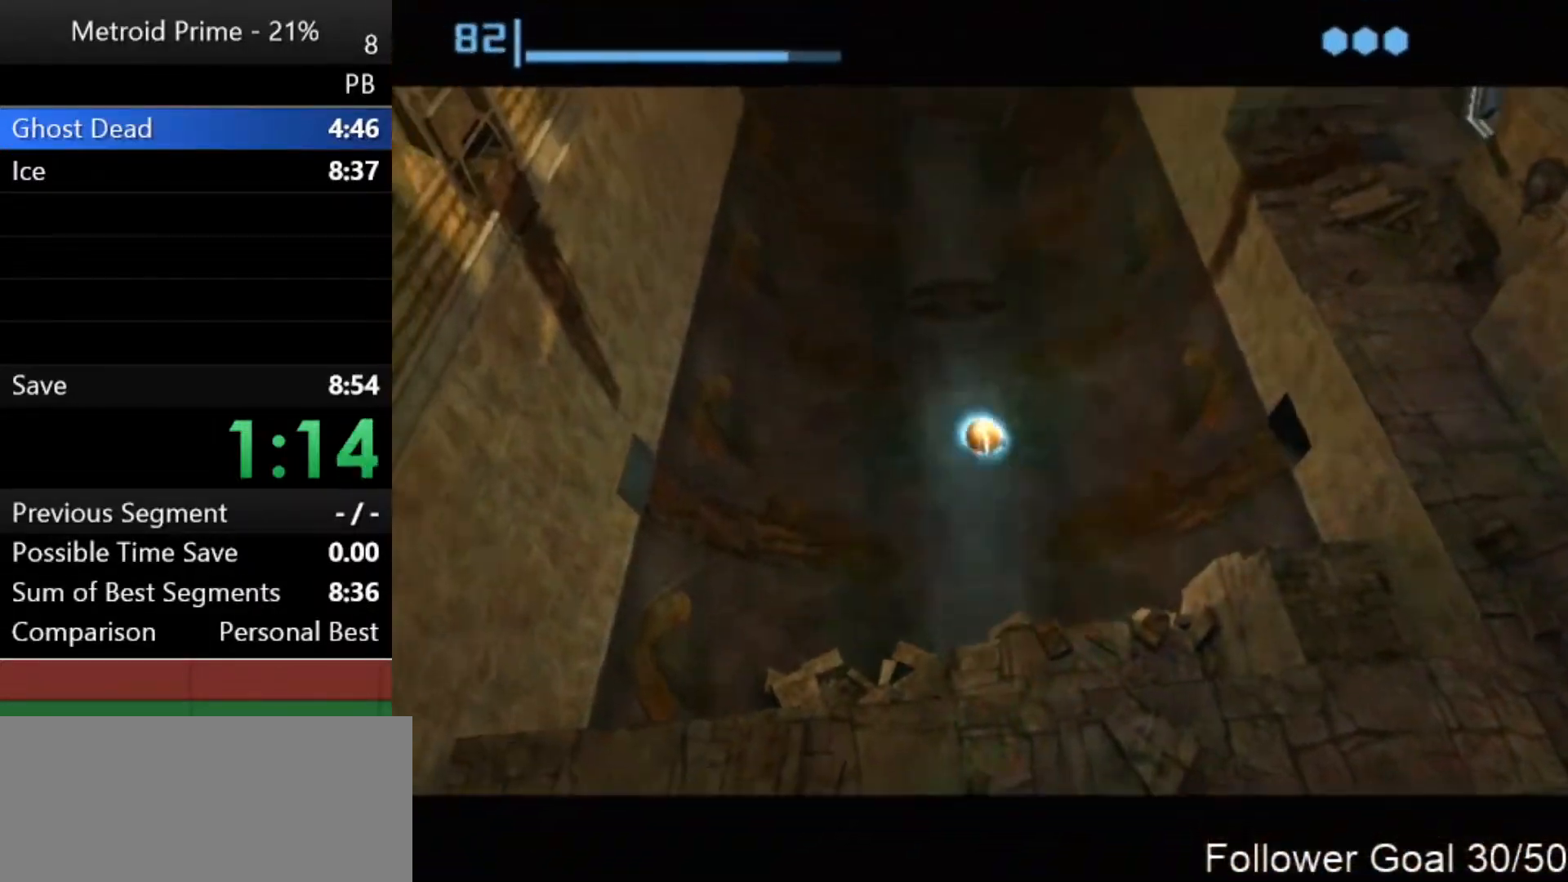
{"buttons": [], "left_stick": "up", "right_stick": "center", "events": []}
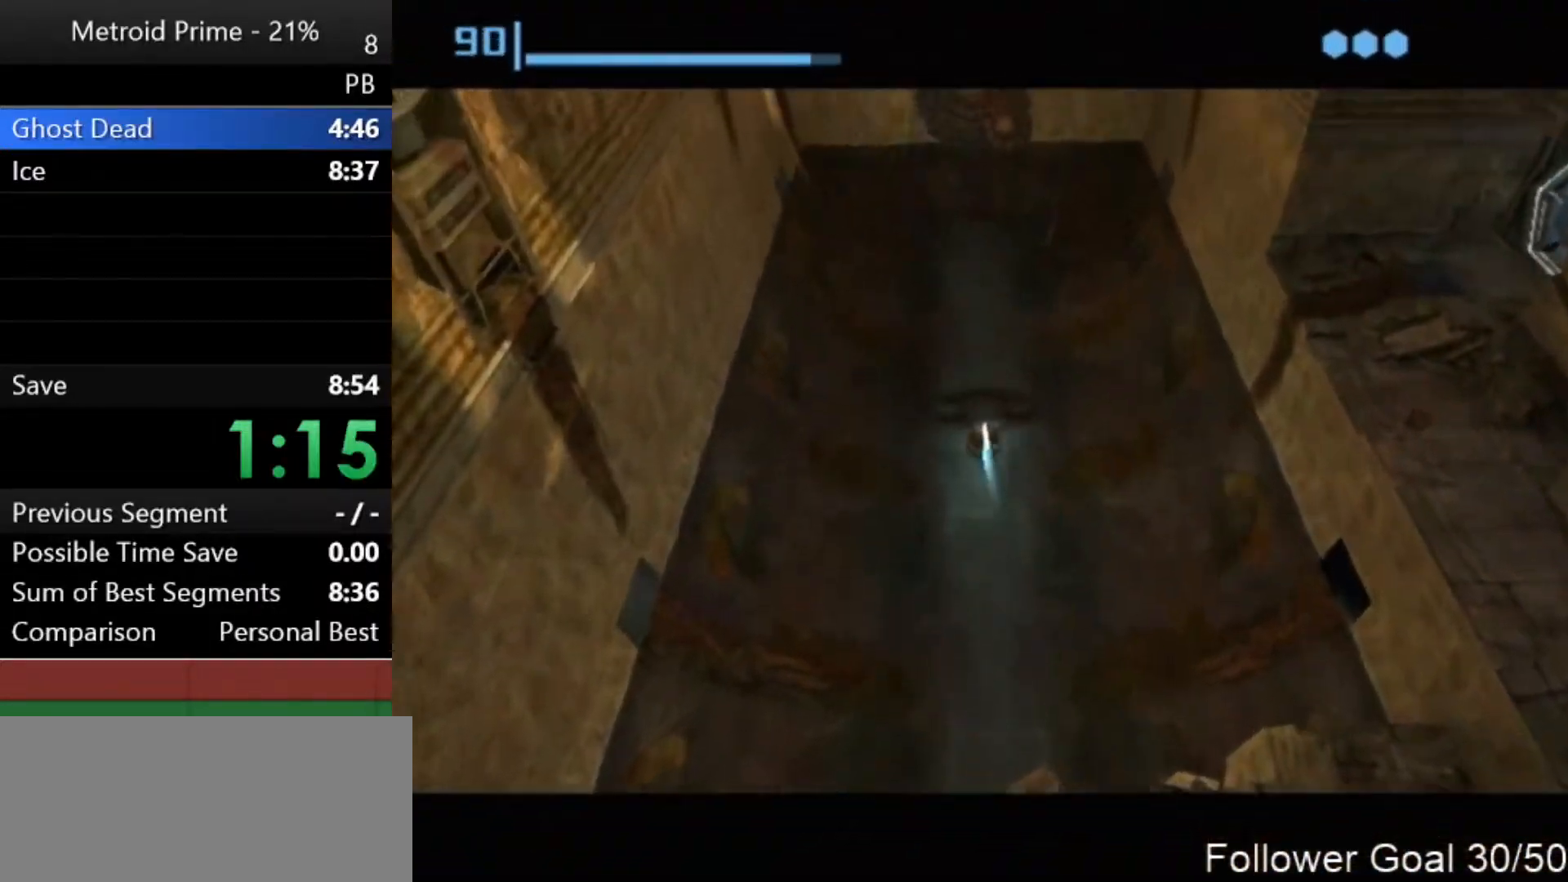
{"buttons": [], "left_stick": "up-right", "right_stick": "center", "events": [[333, "A", "down"], [333, "left_stick", "up-right"], [400, "A", "up"]]}
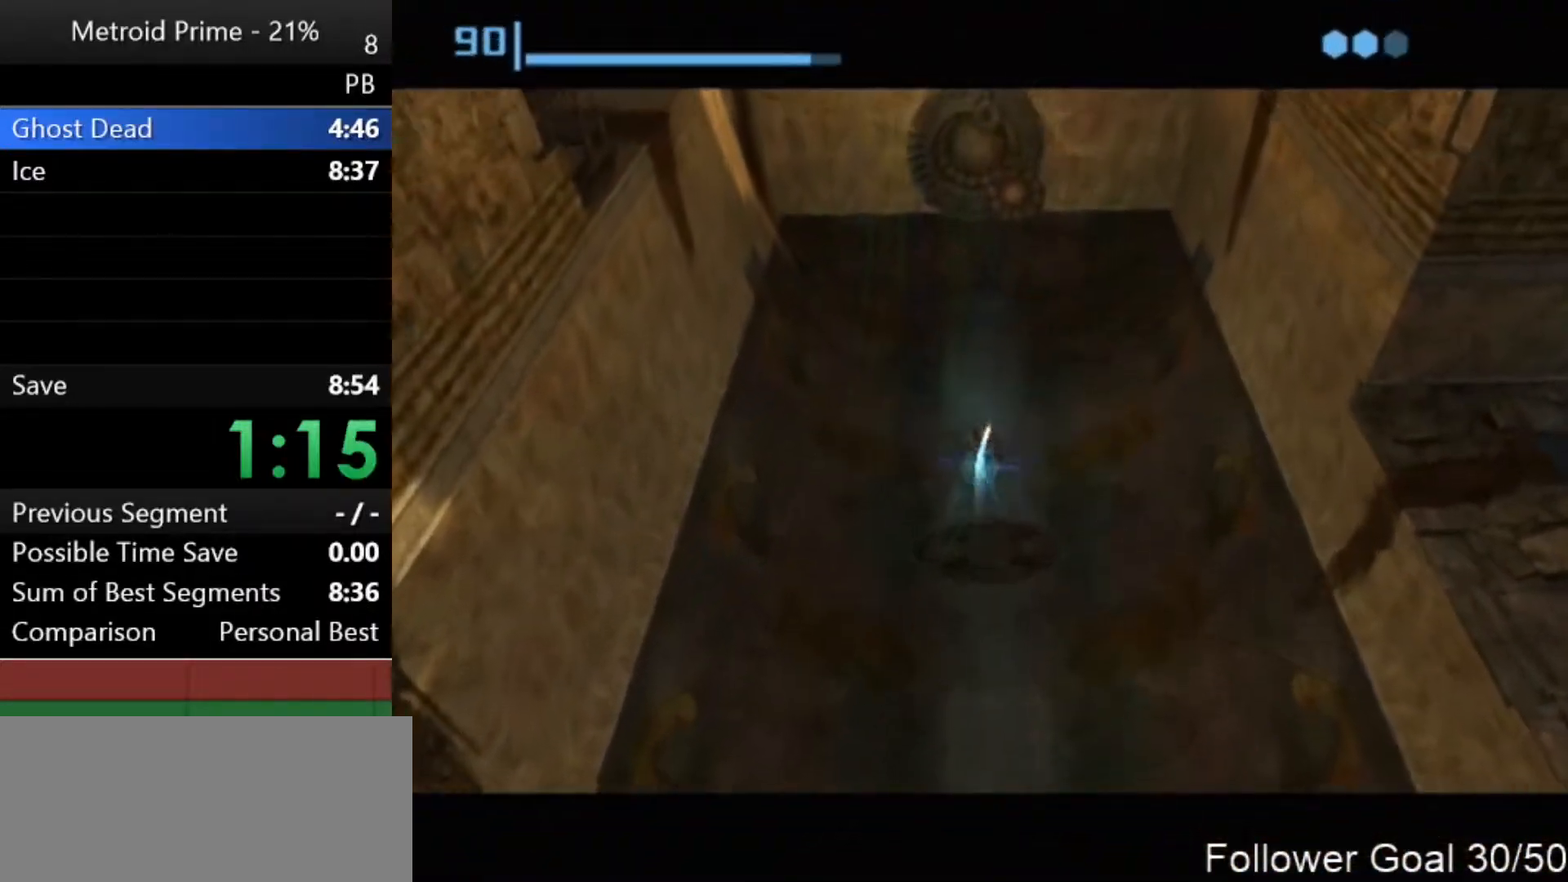
{"buttons": [], "left_stick": "up-right", "right_stick": "center", "events": []}
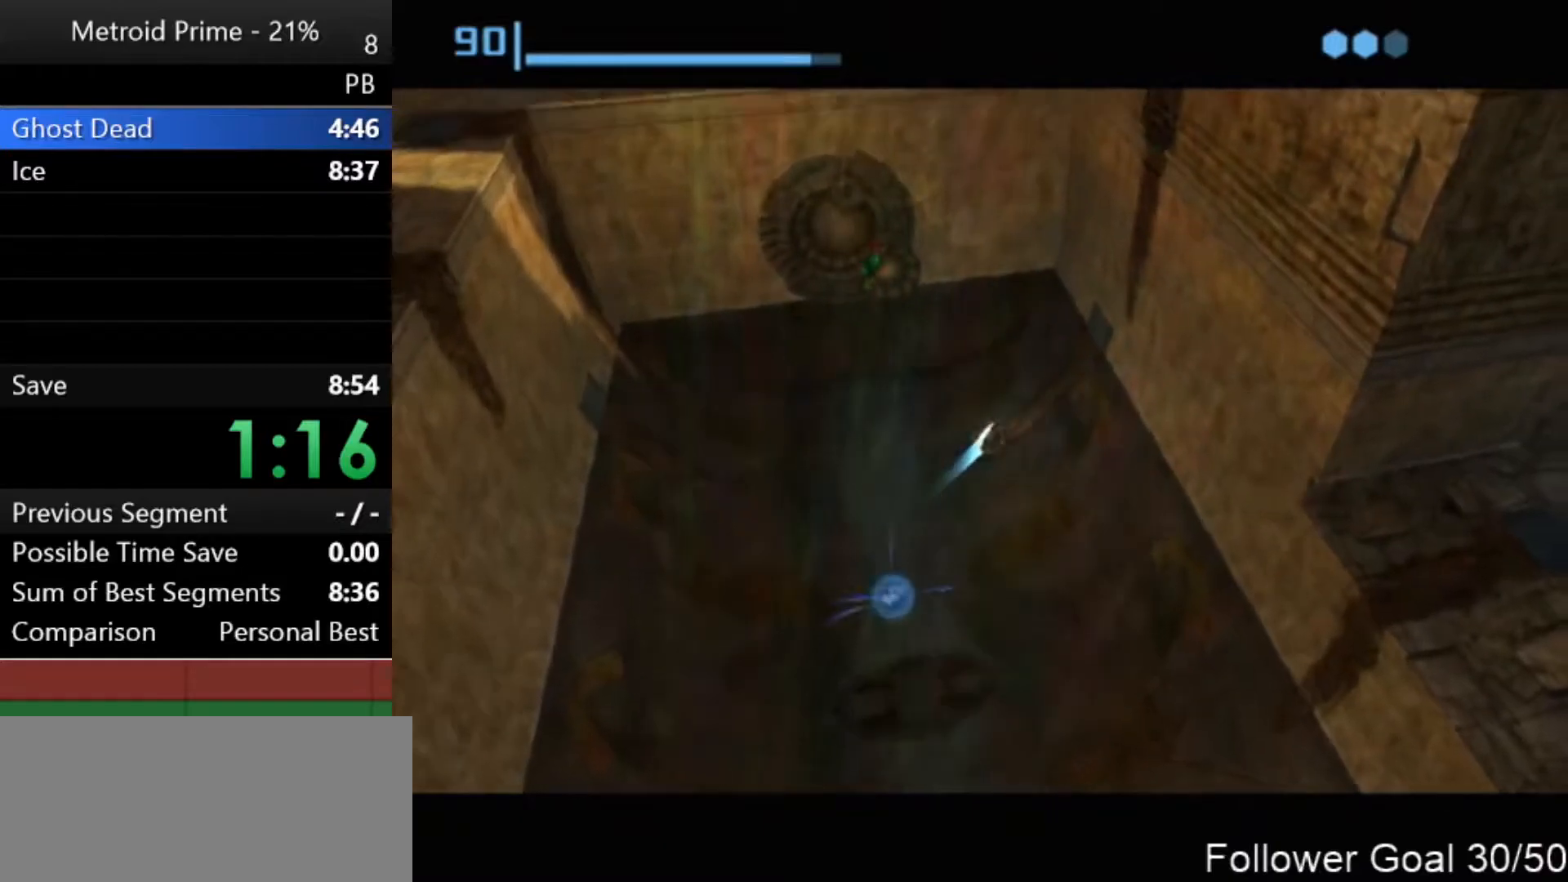
{"buttons": [], "left_stick": "up-right", "right_stick": "center", "events": []}
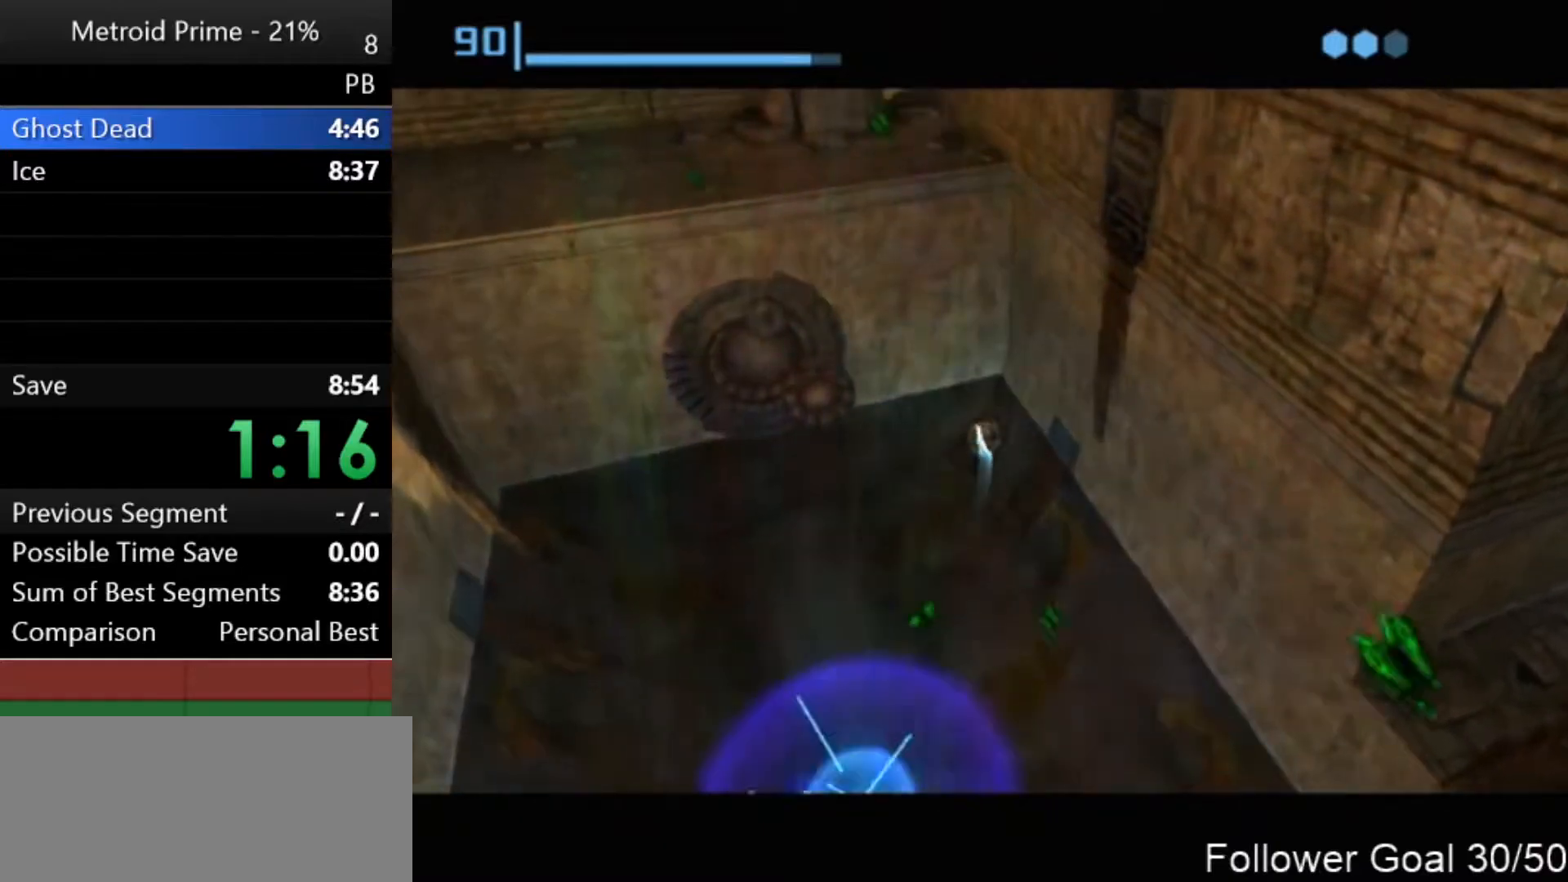
{"buttons": [], "left_stick": "up-right", "right_stick": "center", "events": []}
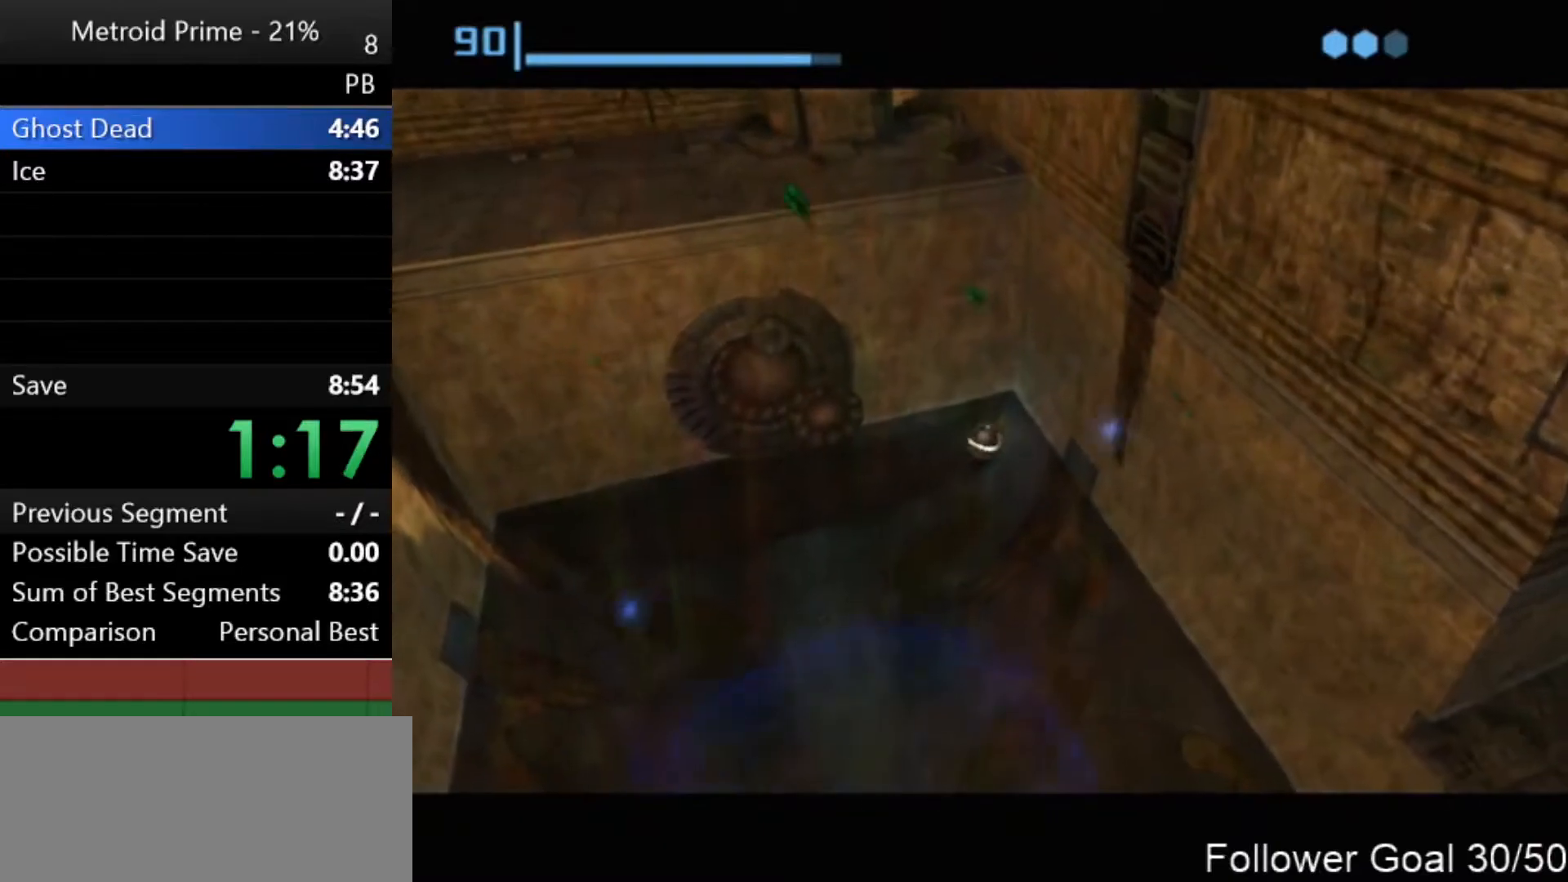
{"buttons": [], "left_stick": "up-right", "right_stick": "center", "events": [[183, "A", "down"], [300, "A", "up"]]}
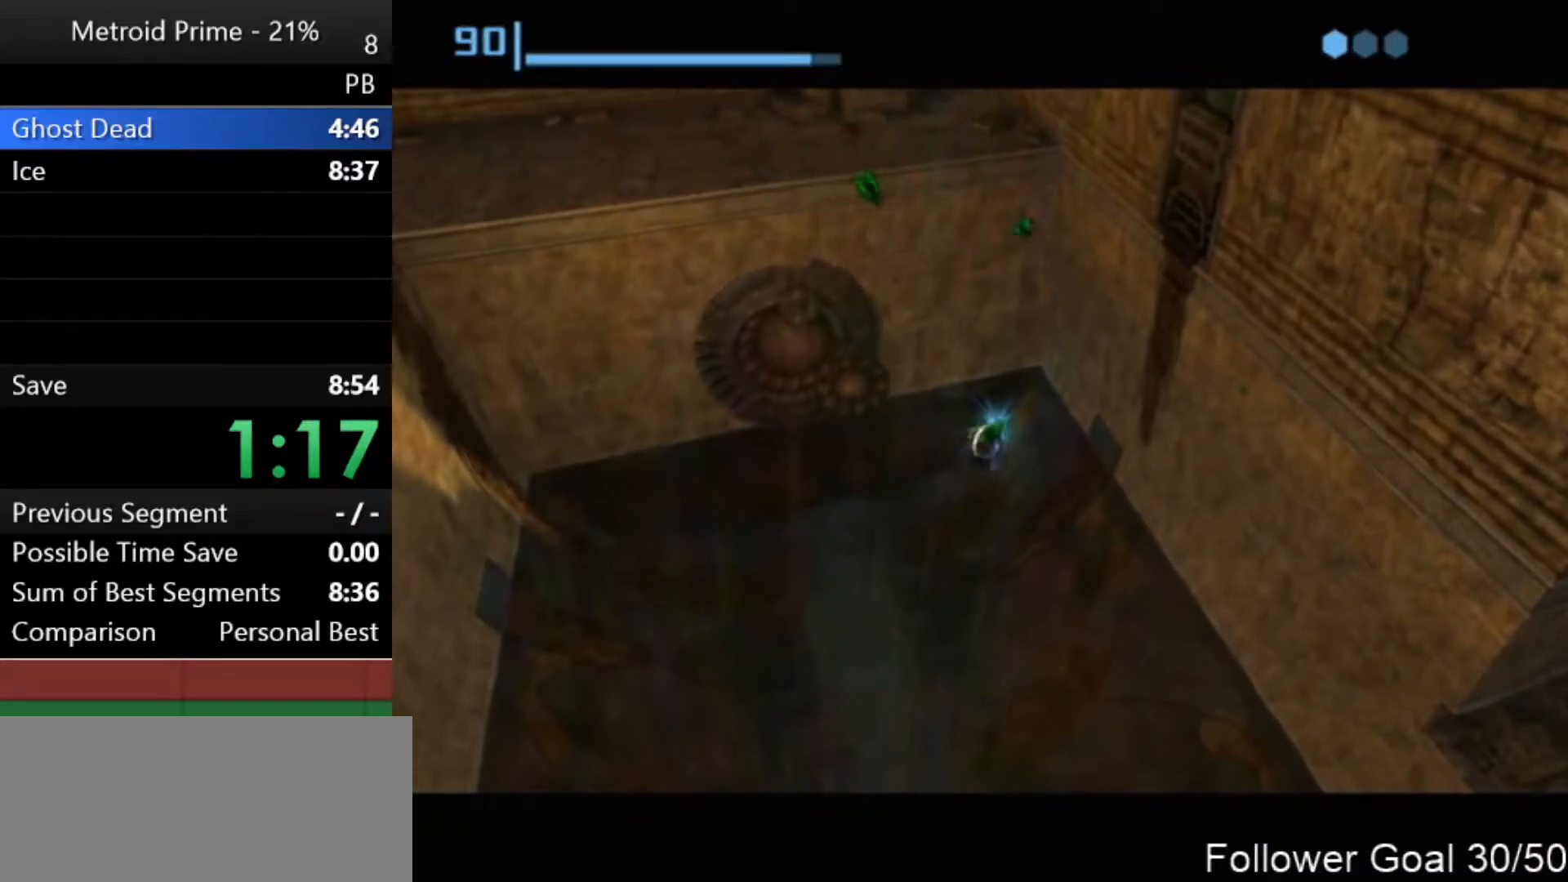
{"buttons": ["A"], "left_stick": "up-right", "right_stick": "center", "events": [[483, "A", "down"]]}
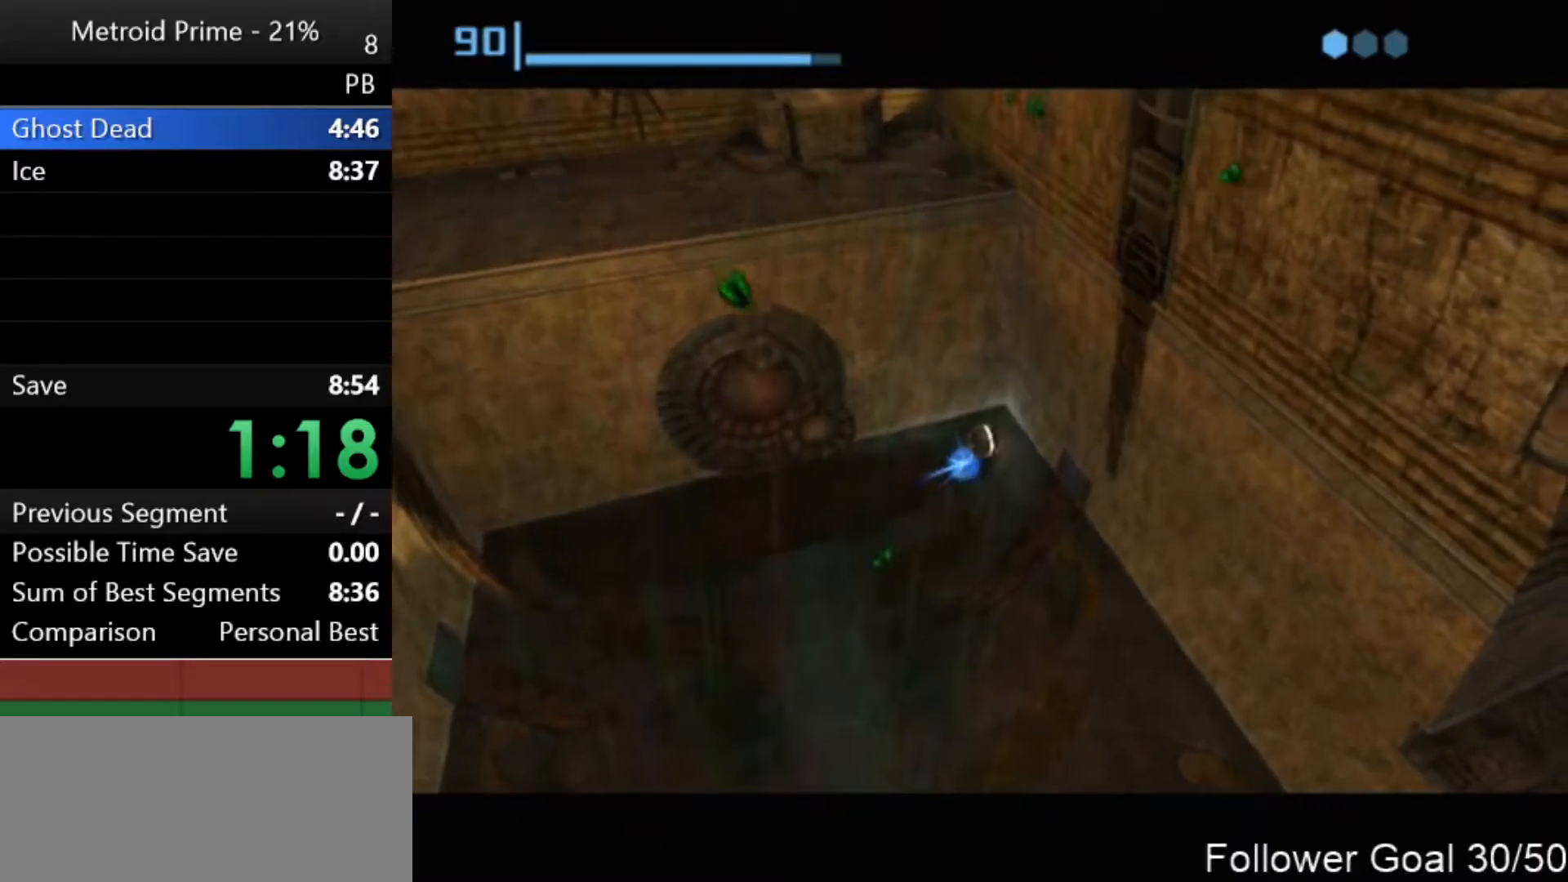
{"buttons": [], "left_stick": "up-right", "right_stick": "center", "events": [[83, "A", "up"], [400, "A", "down"], [500, "A", "up"]]}
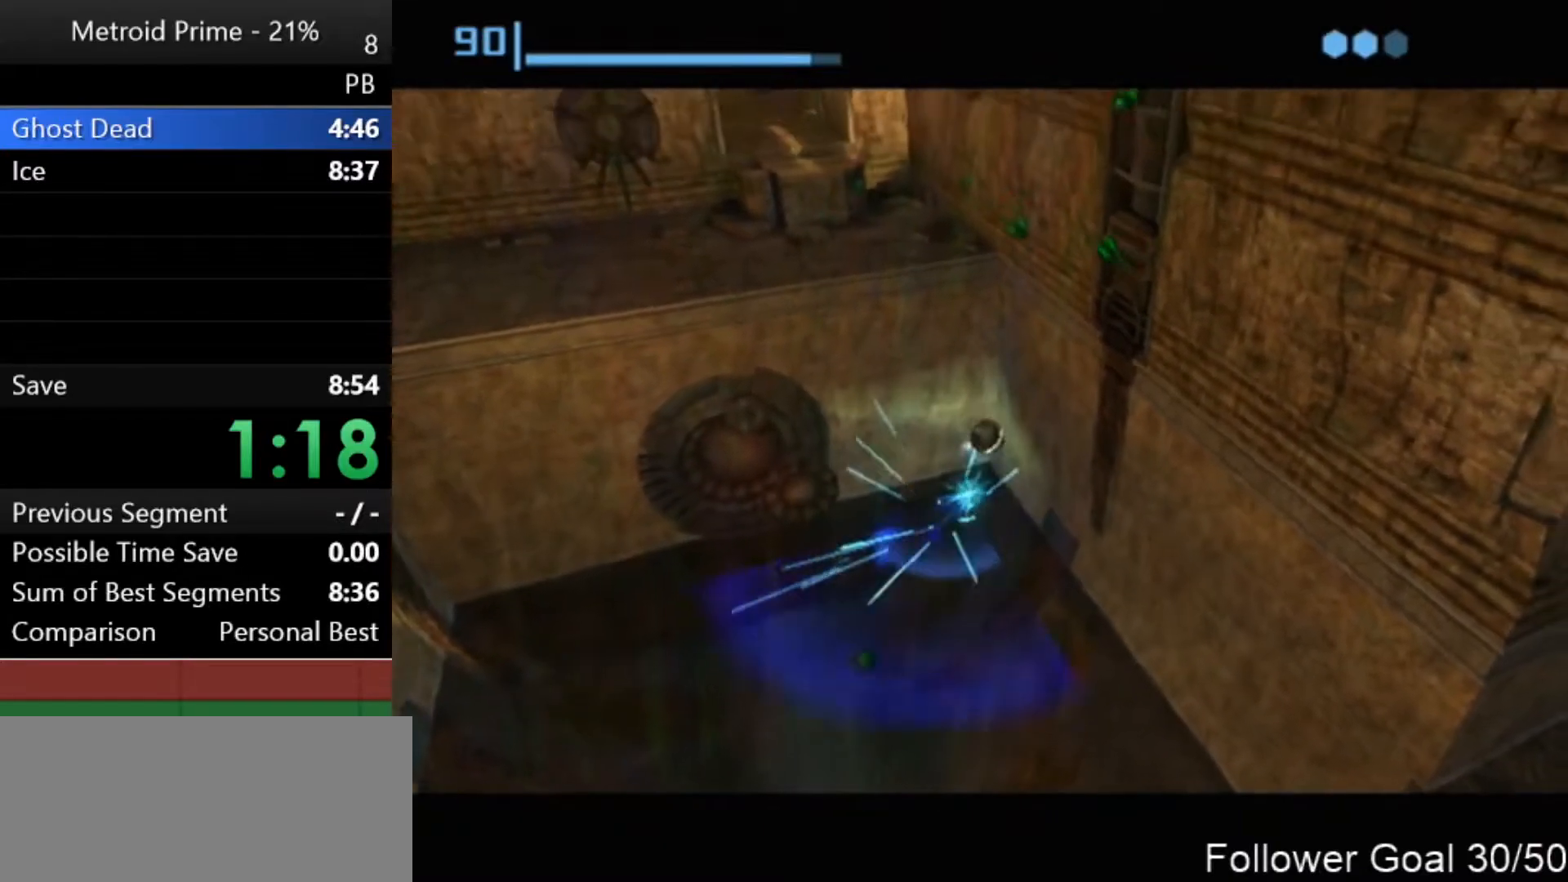
{"buttons": [], "left_stick": "up-right", "right_stick": "center", "events": []}
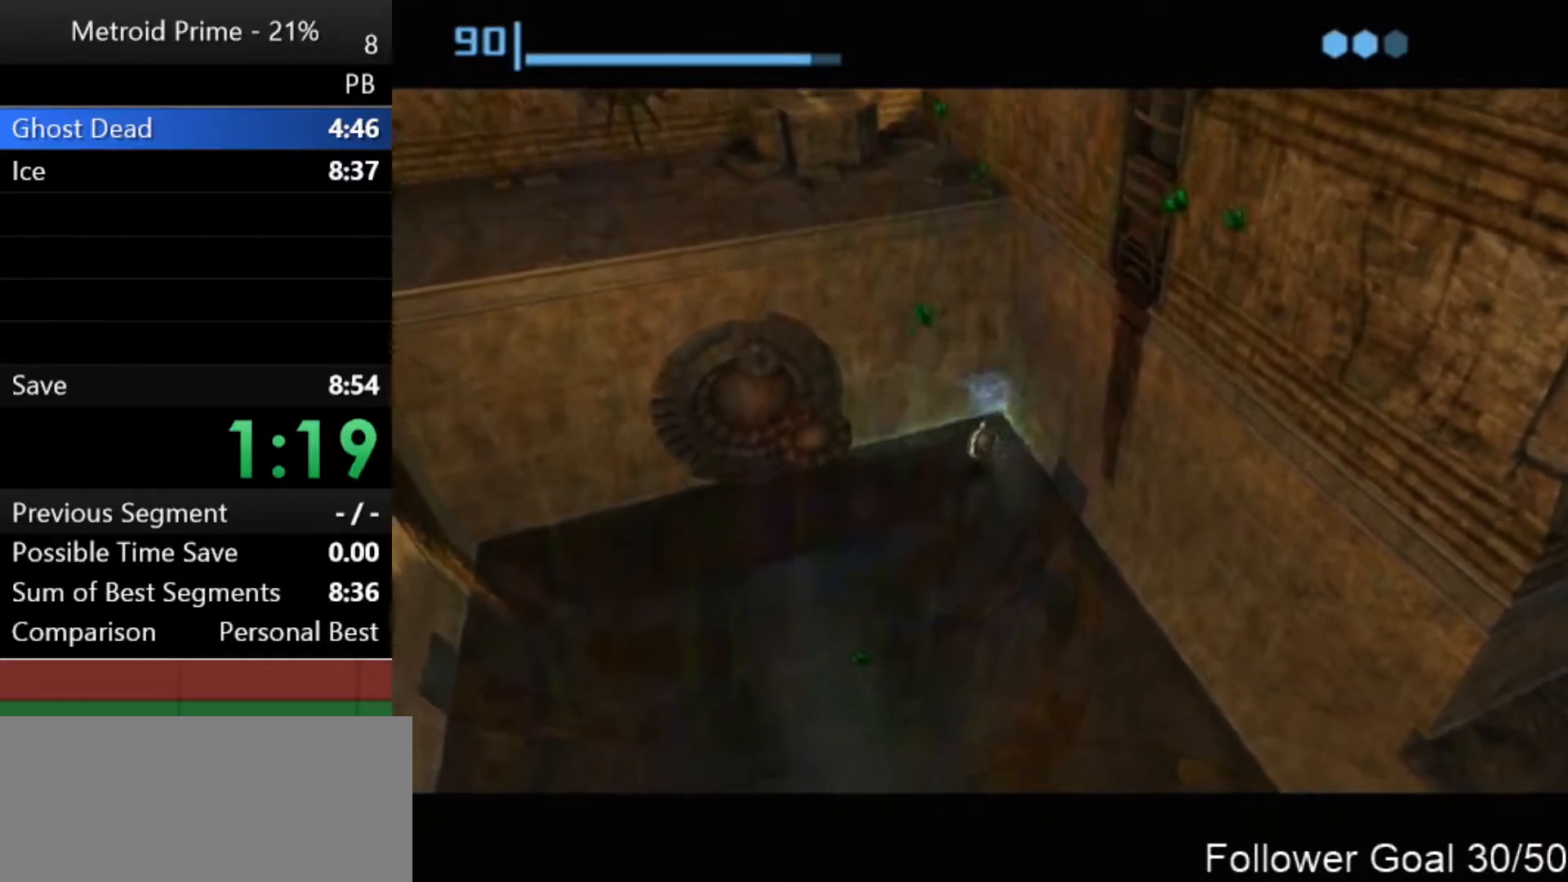
{"buttons": [], "left_stick": "up-right", "right_stick": "center", "events": [[83, "A", "down"], [183, "A", "up"]]}
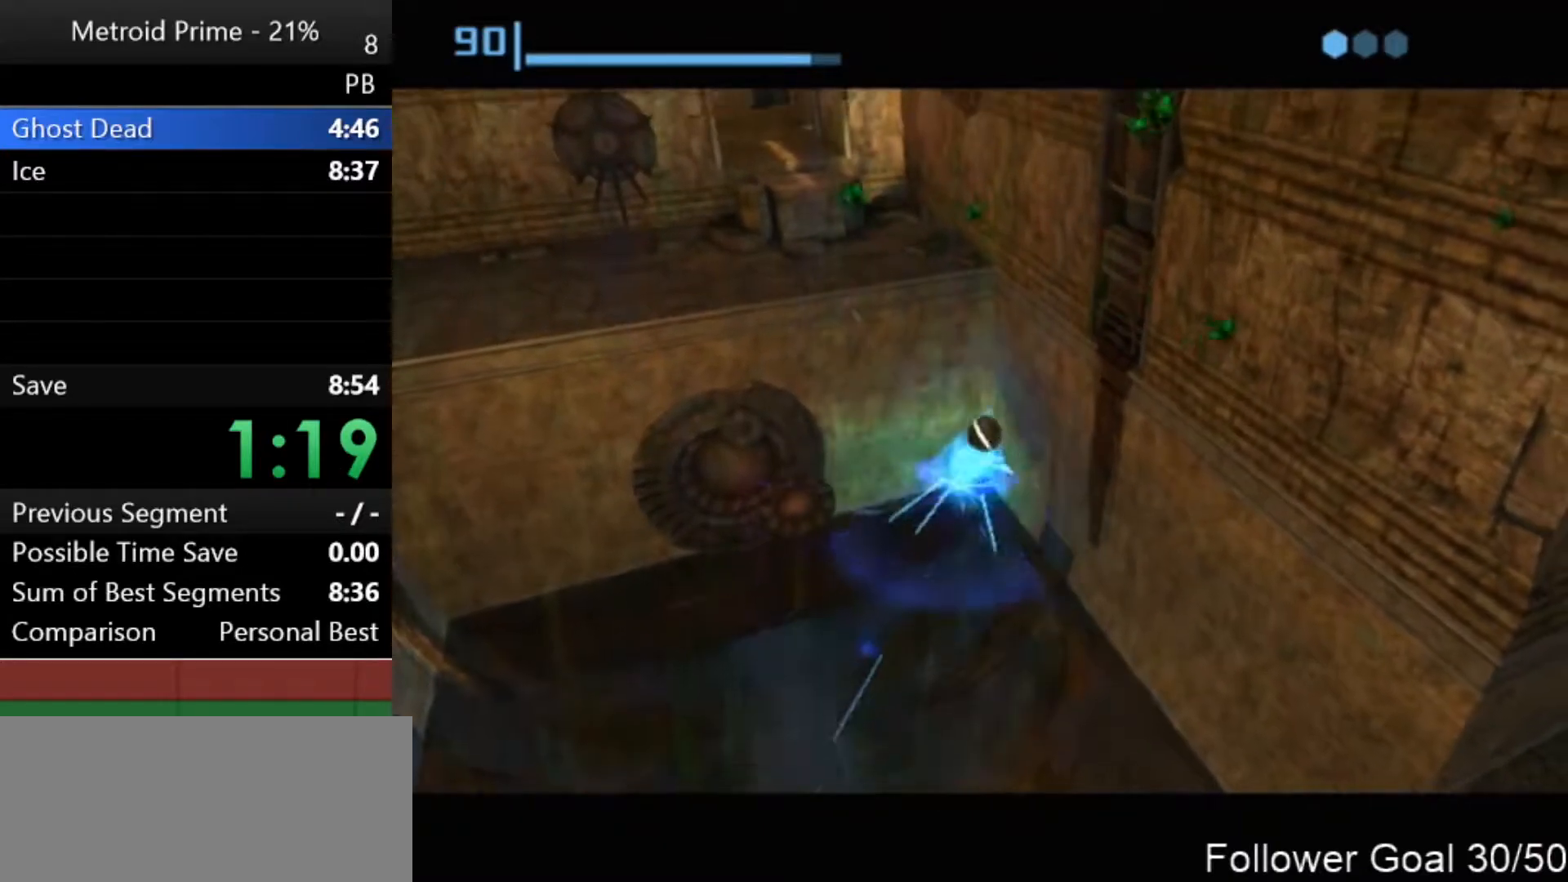
{"buttons": [], "left_stick": "center", "right_stick": "center", "events": [[333, "left_stick", "center"]]}
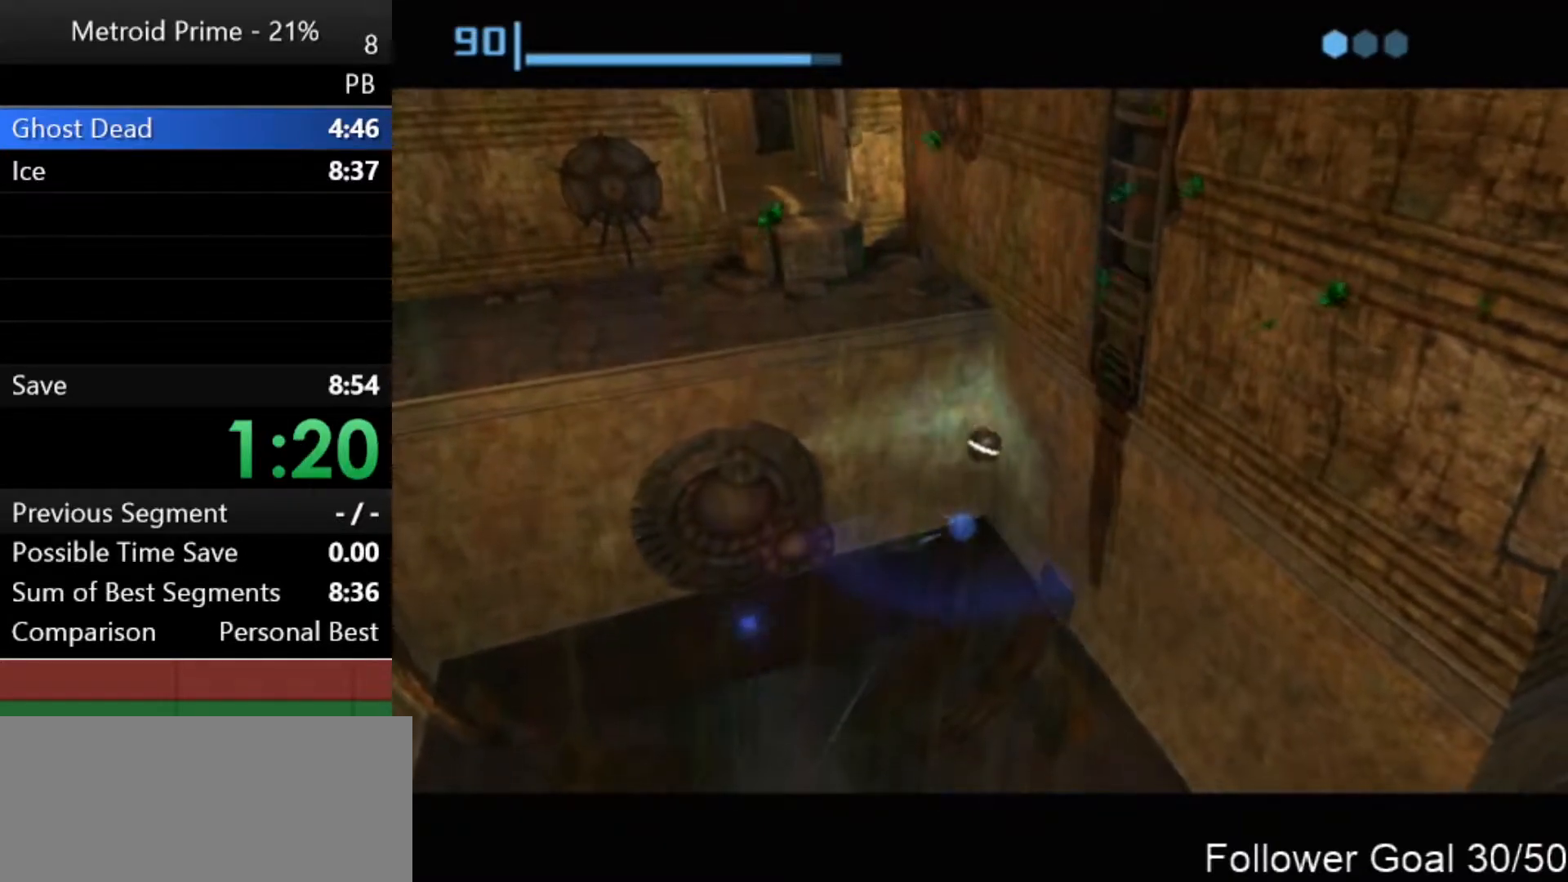
{"buttons": [], "left_stick": "center", "right_stick": "center", "events": []}
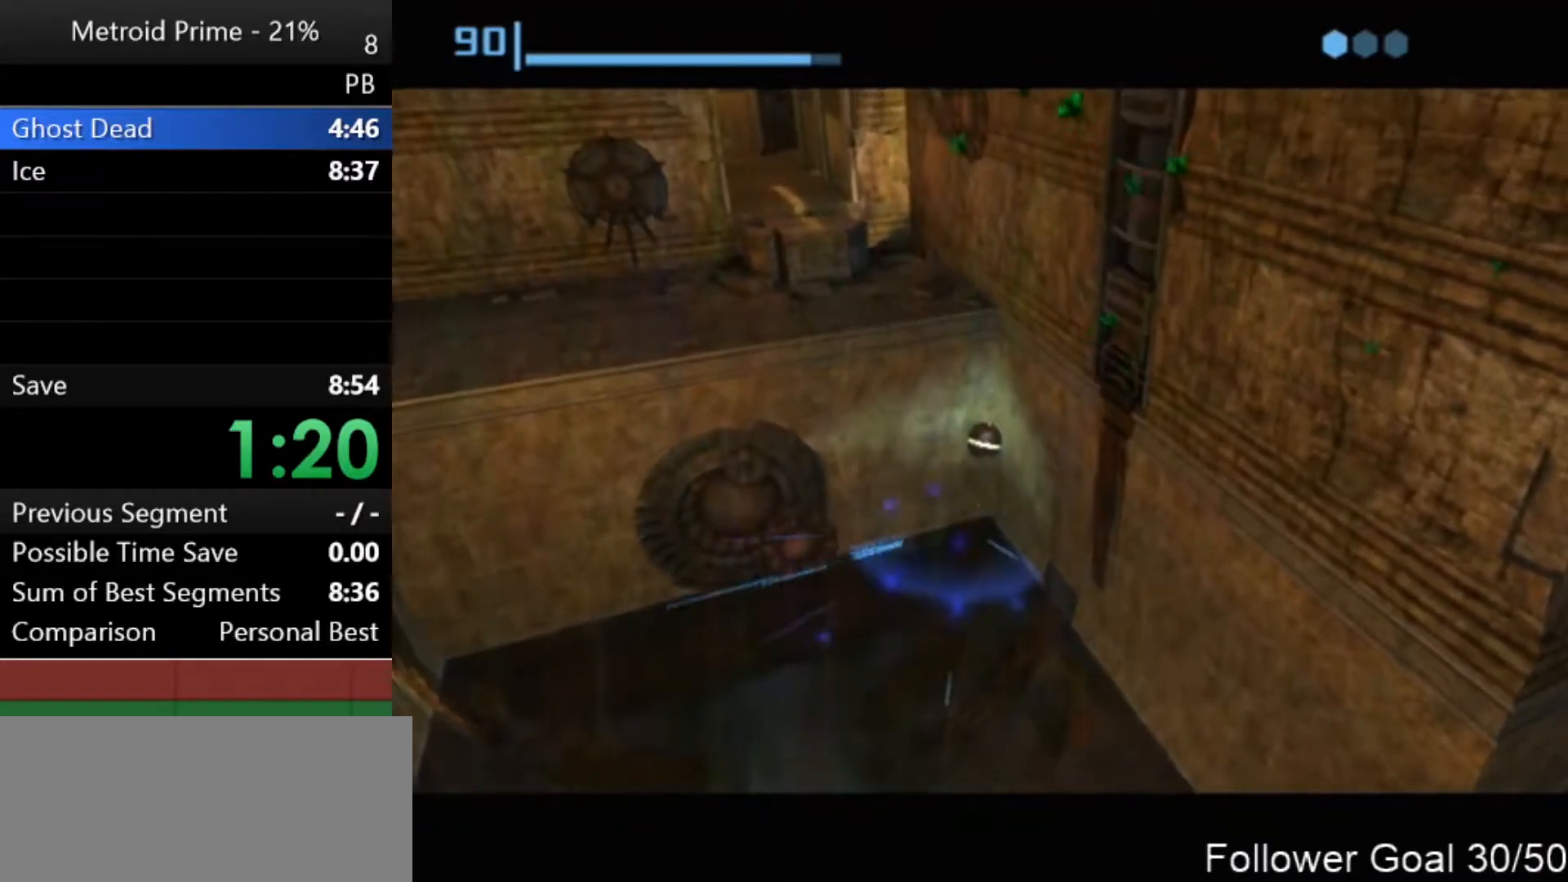
{"buttons": [], "left_stick": "center", "right_stick": "center", "events": []}
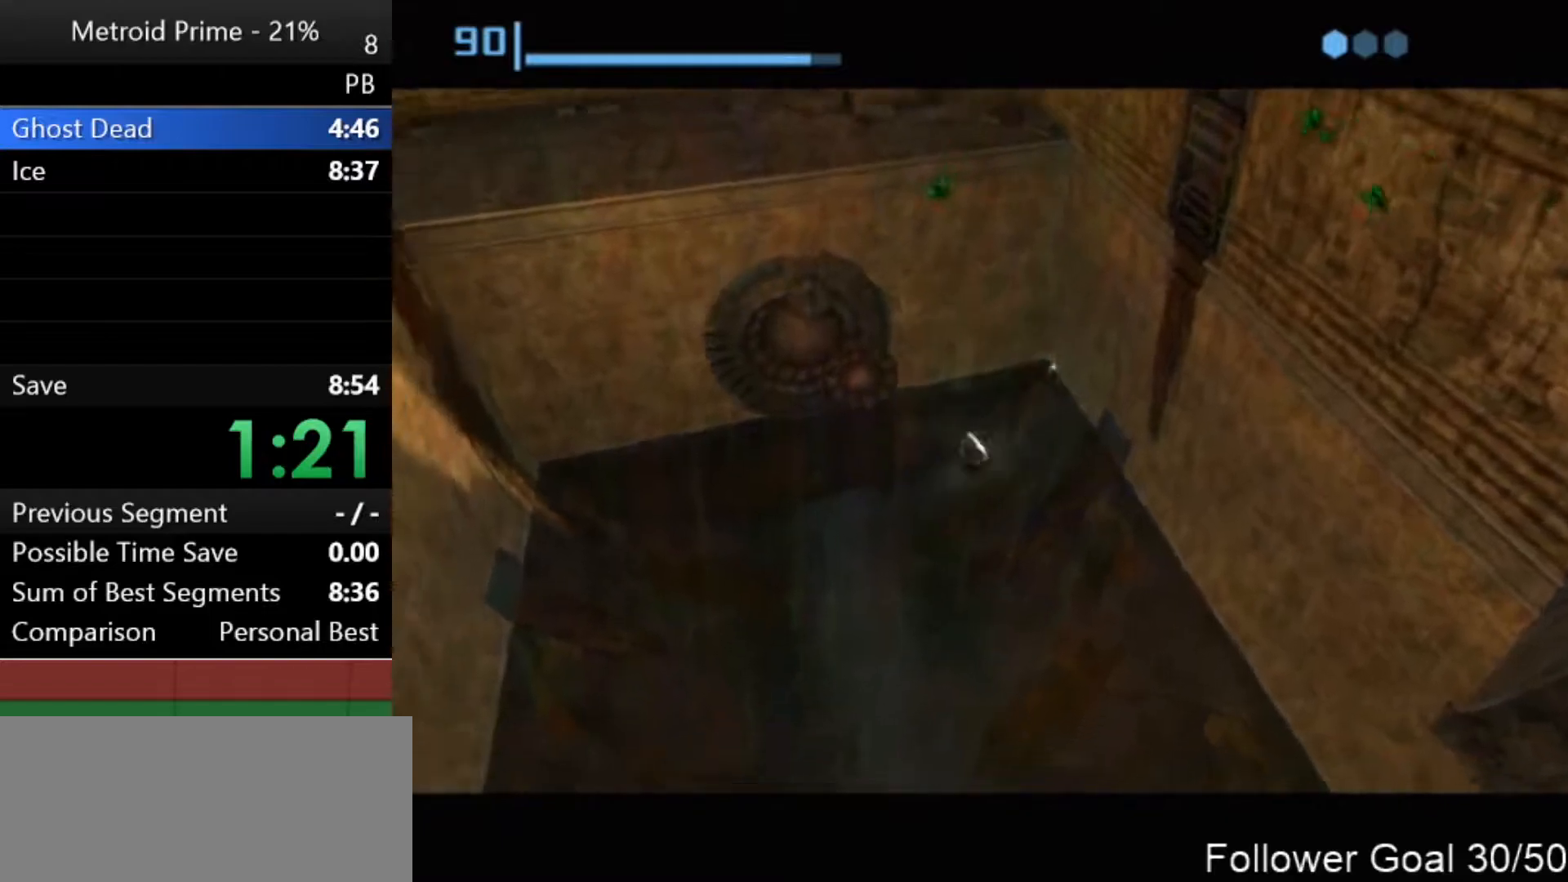
{"buttons": [], "left_stick": "right", "right_stick": "center", "events": [[17, "left_stick", "right"]]}
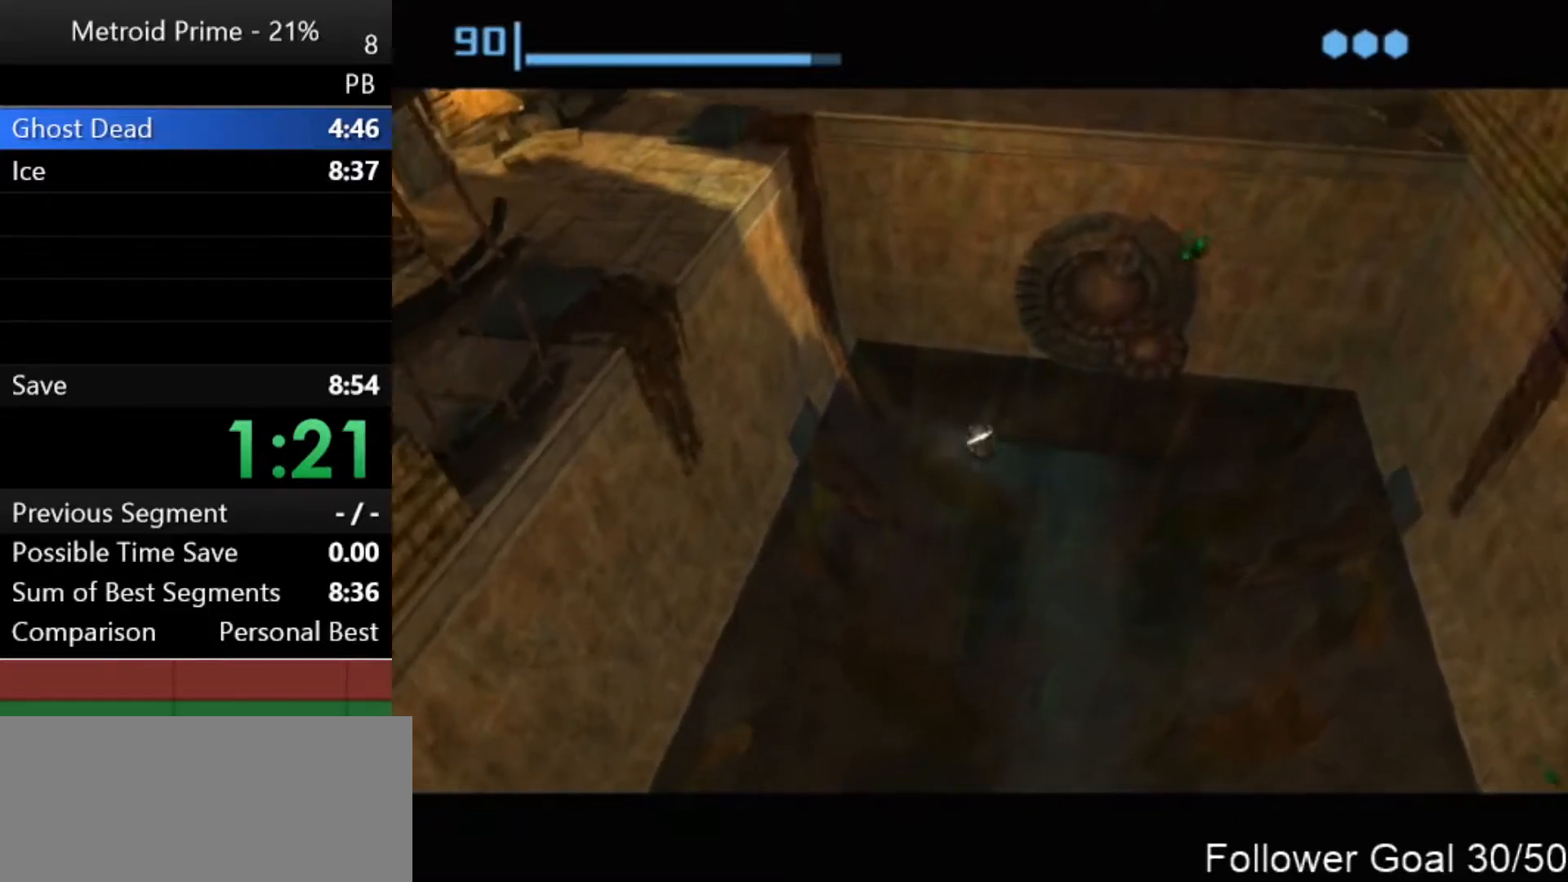
{"buttons": [], "left_stick": "center", "right_stick": "center", "events": [[17, "left_stick", "up-right"], [183, "left_stick", "down-right"], [450, "left_stick", "center"]]}
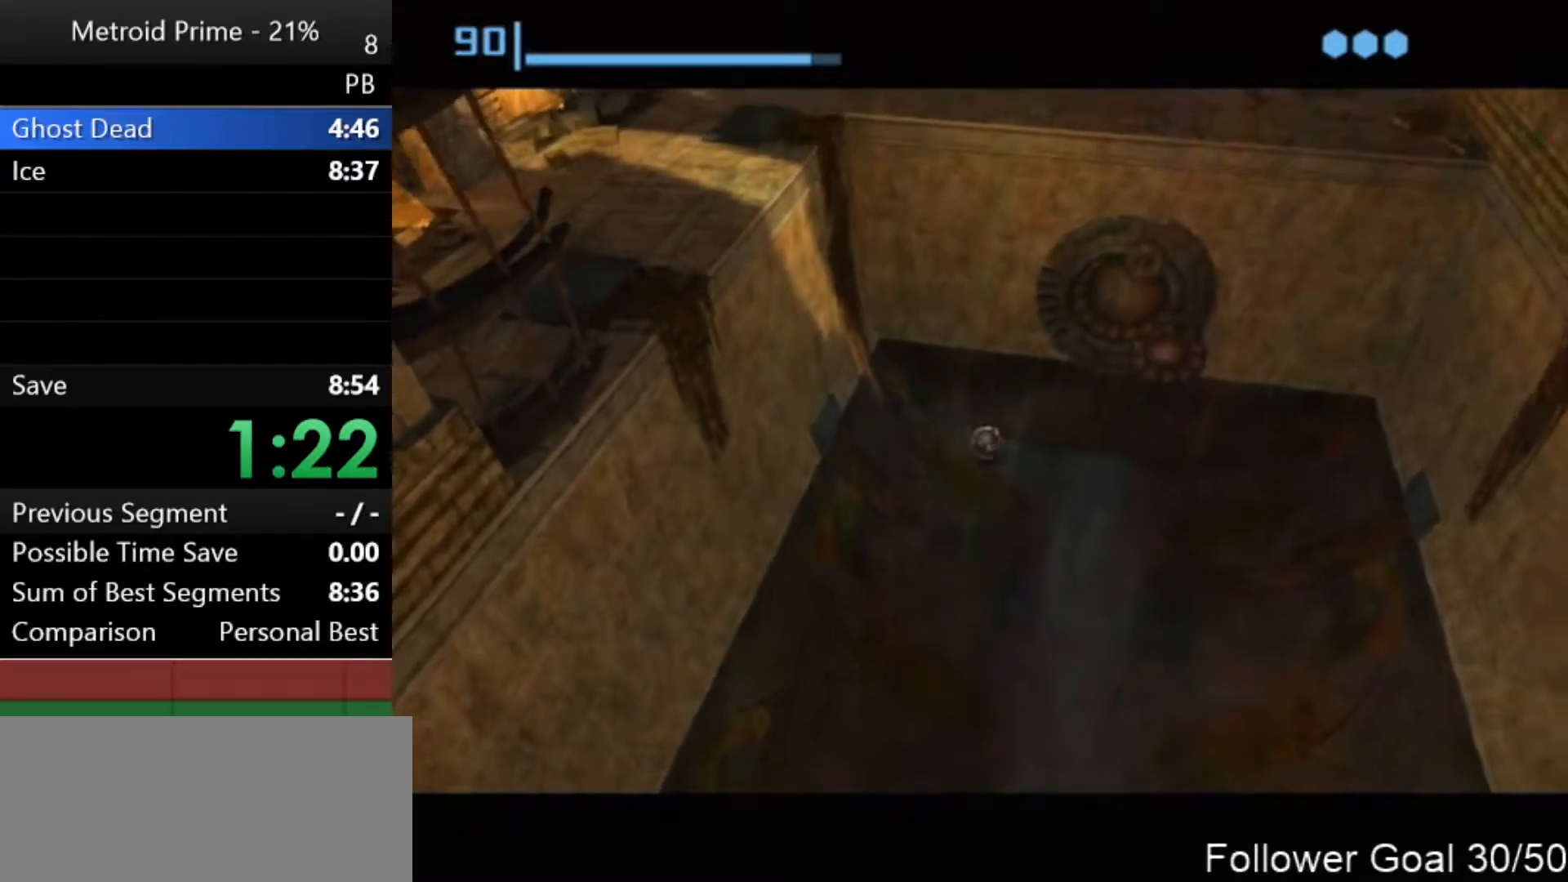
{"buttons": [], "left_stick": "center", "right_stick": "center", "events": [[183, "left_stick", "up-left"], [300, "left_stick", "center"]]}
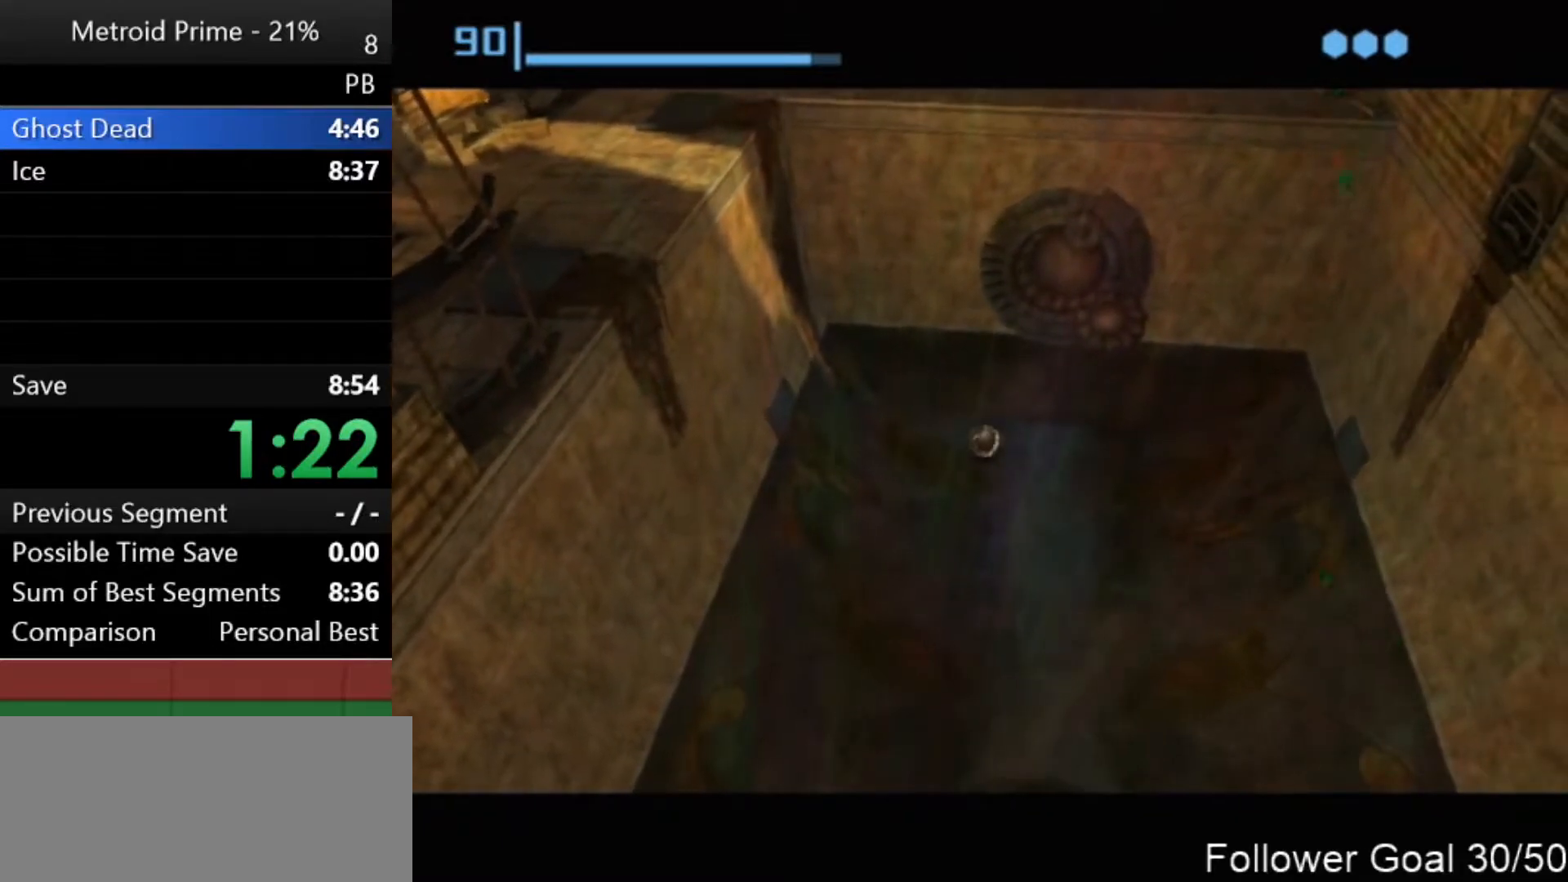
{"buttons": [], "left_stick": "right", "right_stick": "center", "events": [[117, "A", "down"], [217, "A", "up"], [217, "left_stick", "right"]]}
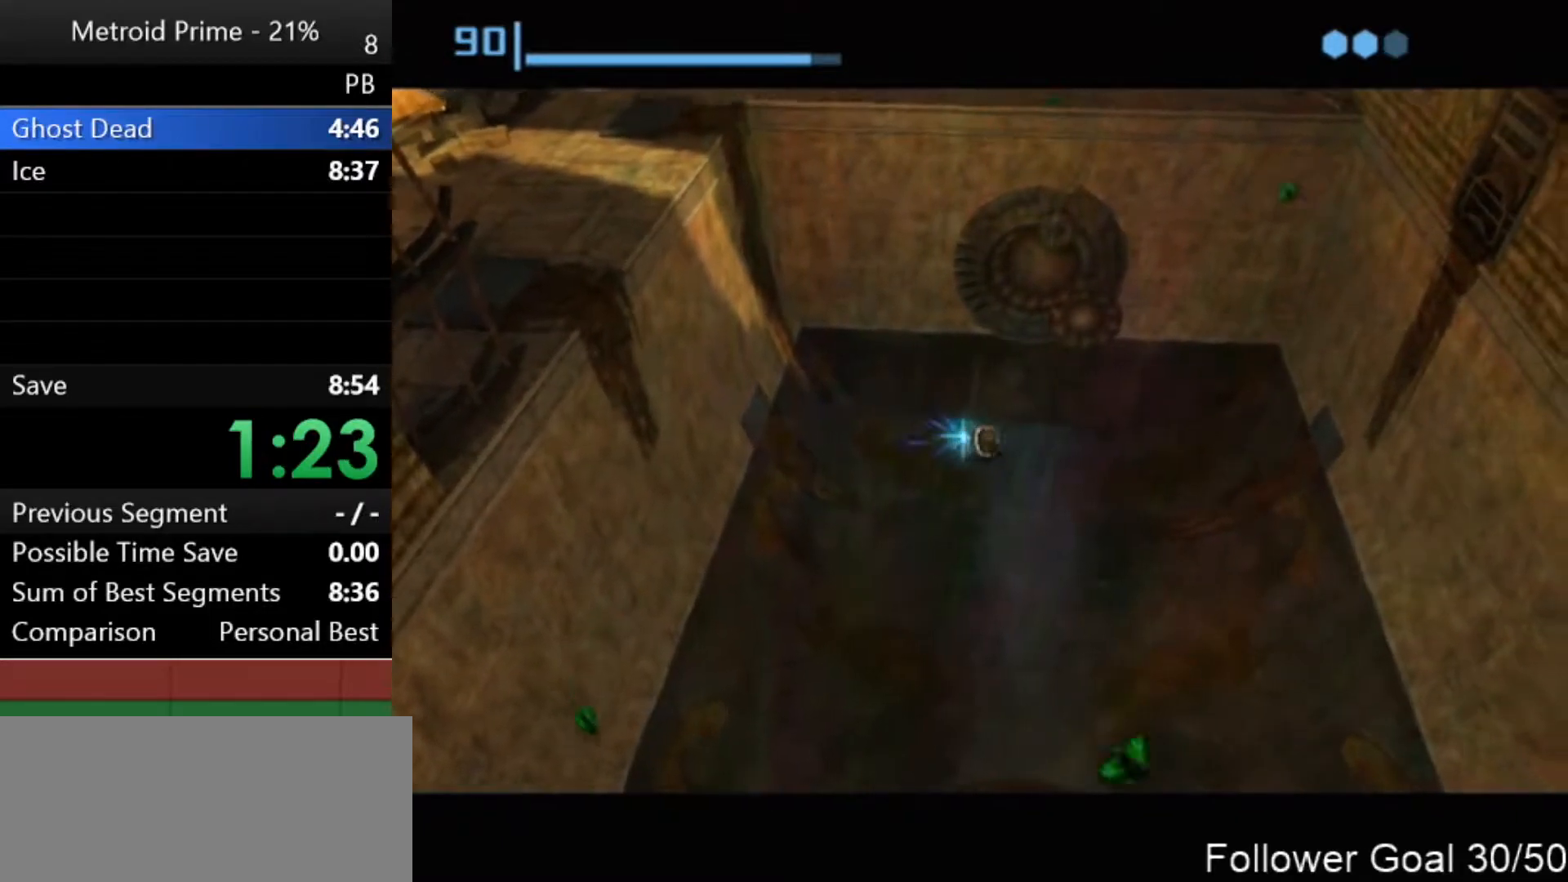
{"buttons": [], "left_stick": "up-right", "right_stick": "center", "events": [[450, "left_stick", "up-right"]]}